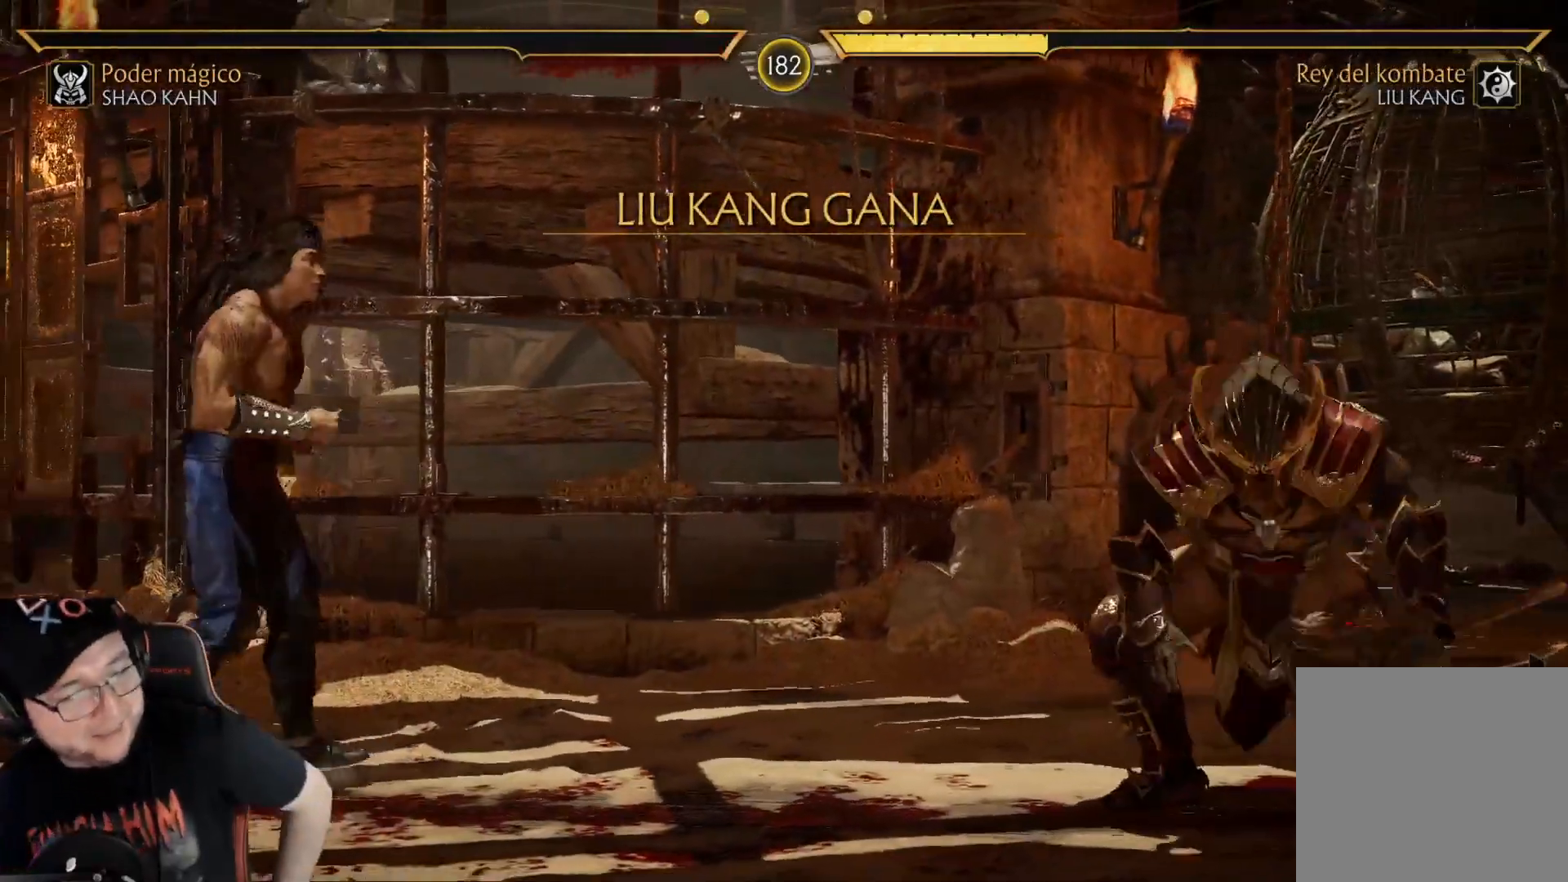
Gameplay with a controller (Xbox layout); each line is a JSON object with the inputs held at the frame after it (dt_ms = milliseconds from this image to that frame). "events" lists button and stick changes between this image and that frame as [ms after this image, input, new state], when the widget could be followed in between.
{"dt_ms": 485, "buttons": ["A"], "left_stick": "center", "right_stick": "center", "events": [[50, "A", "down"], [117, "A", "up"], [201, "A", "down"], [251, "A", "up"], [318, "A", "down"], [385, "A", "up"], [468, "A", "down"]]}
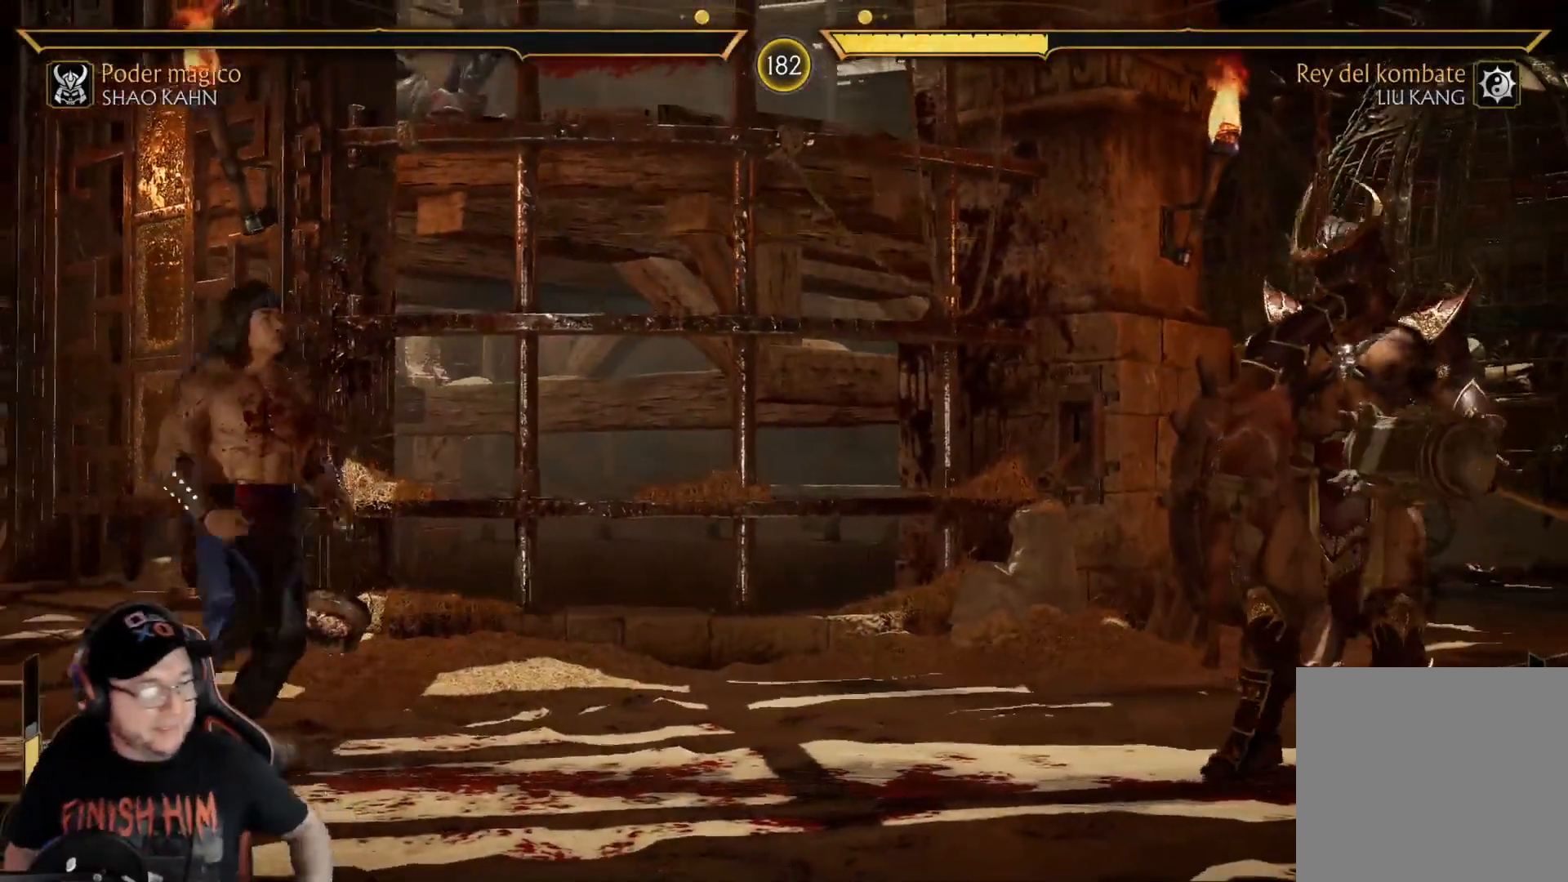
{"dt_ms": 502, "buttons": [], "left_stick": "center", "right_stick": "center", "events": [[50, "A", "up"]]}
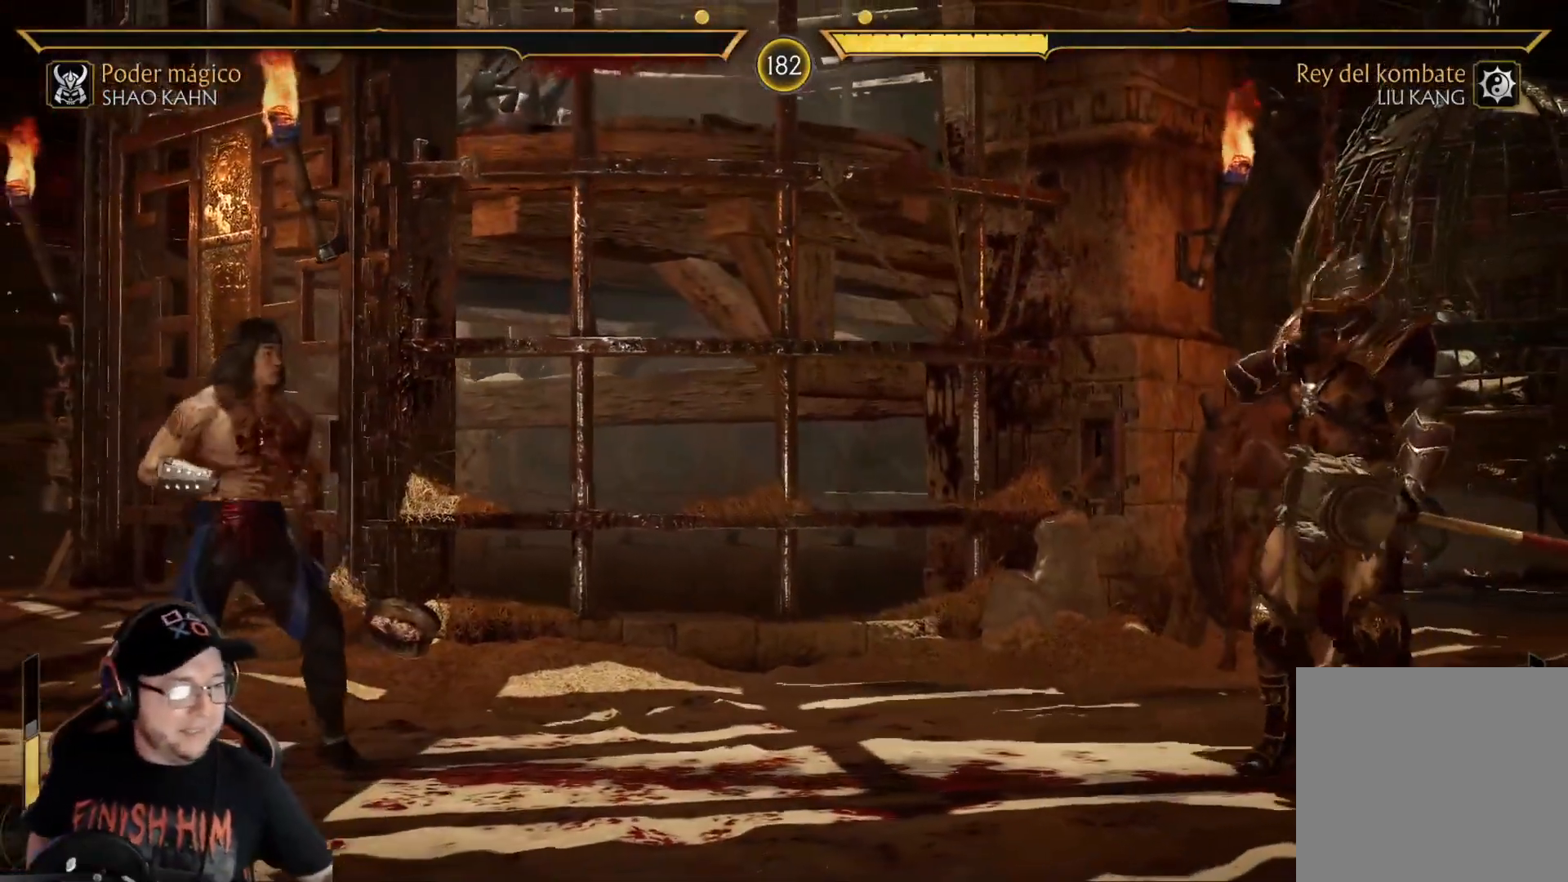
{"dt_ms": 501, "buttons": [], "left_stick": "center", "right_stick": "center", "events": []}
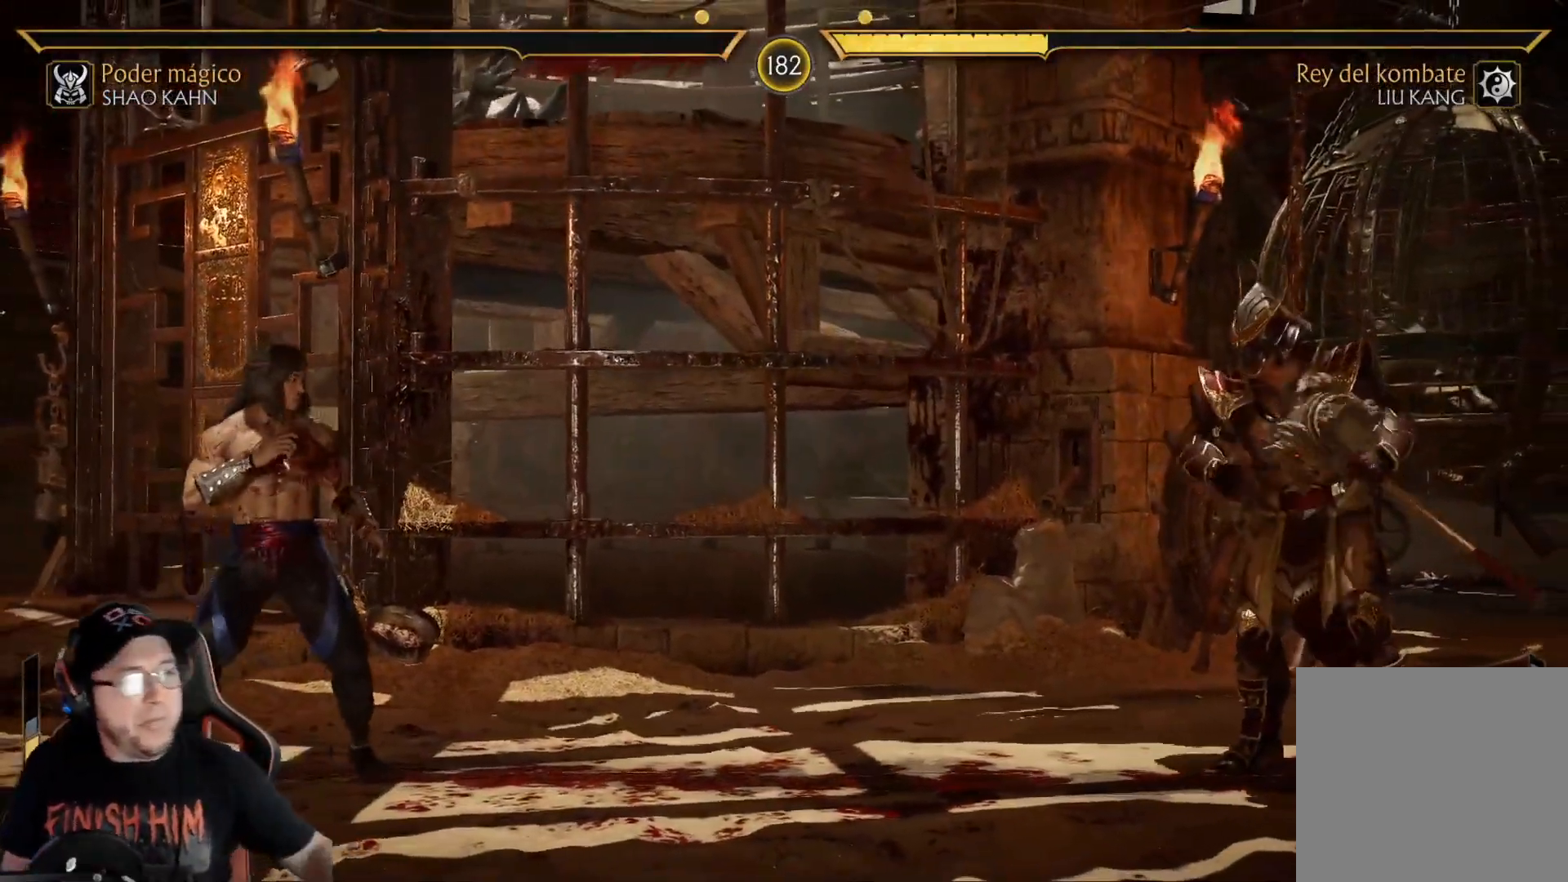
{"dt_ms": 501, "buttons": [], "left_stick": "center", "right_stick": "center", "events": []}
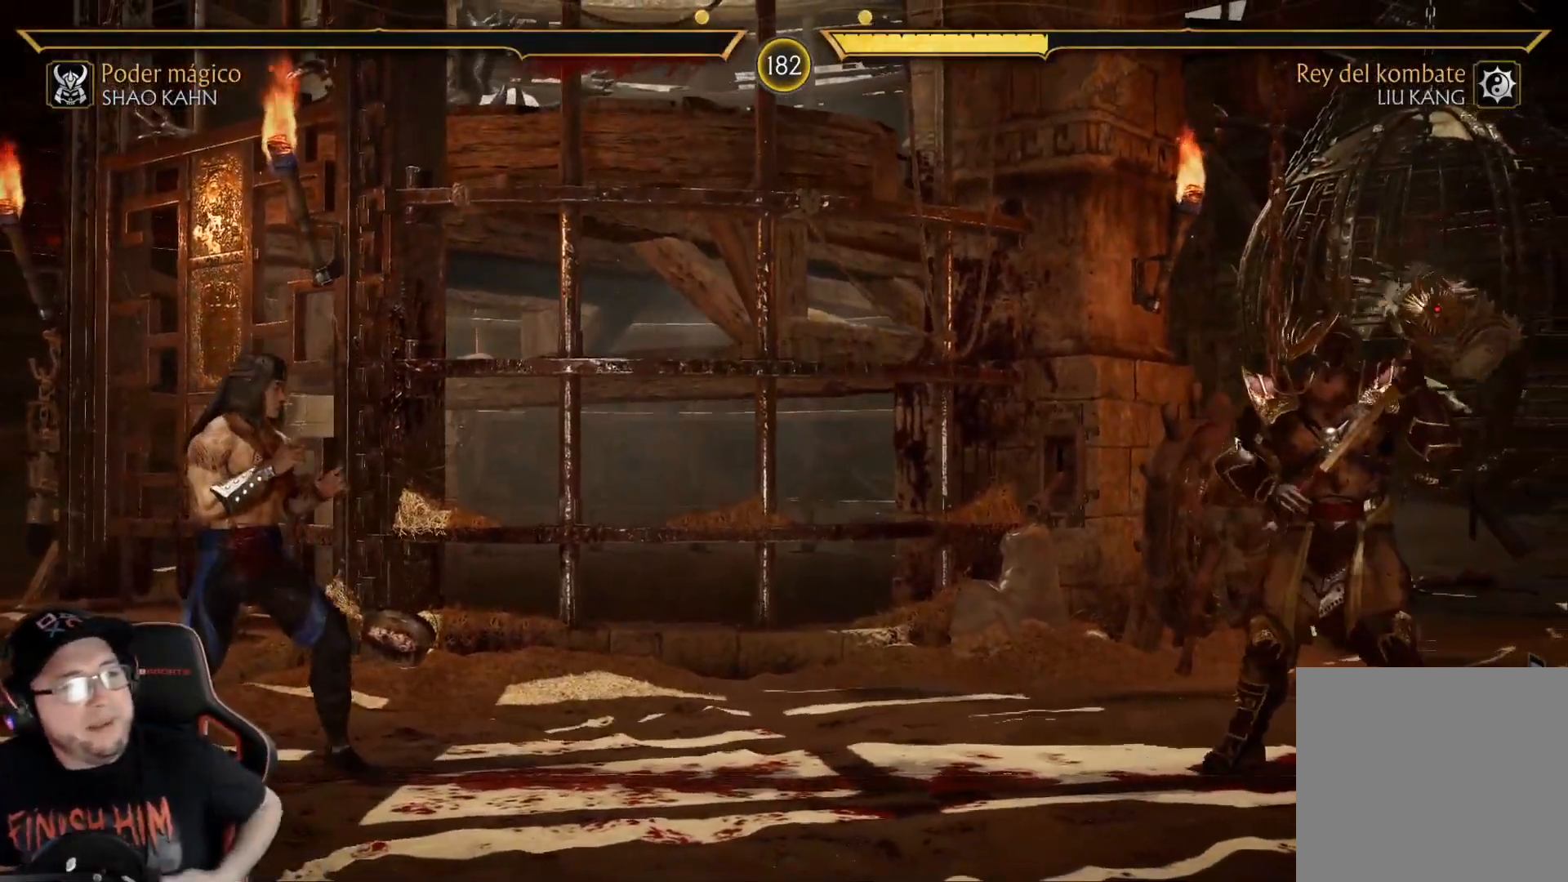
{"dt_ms": 502, "buttons": [], "left_stick": "center", "right_stick": "center", "events": []}
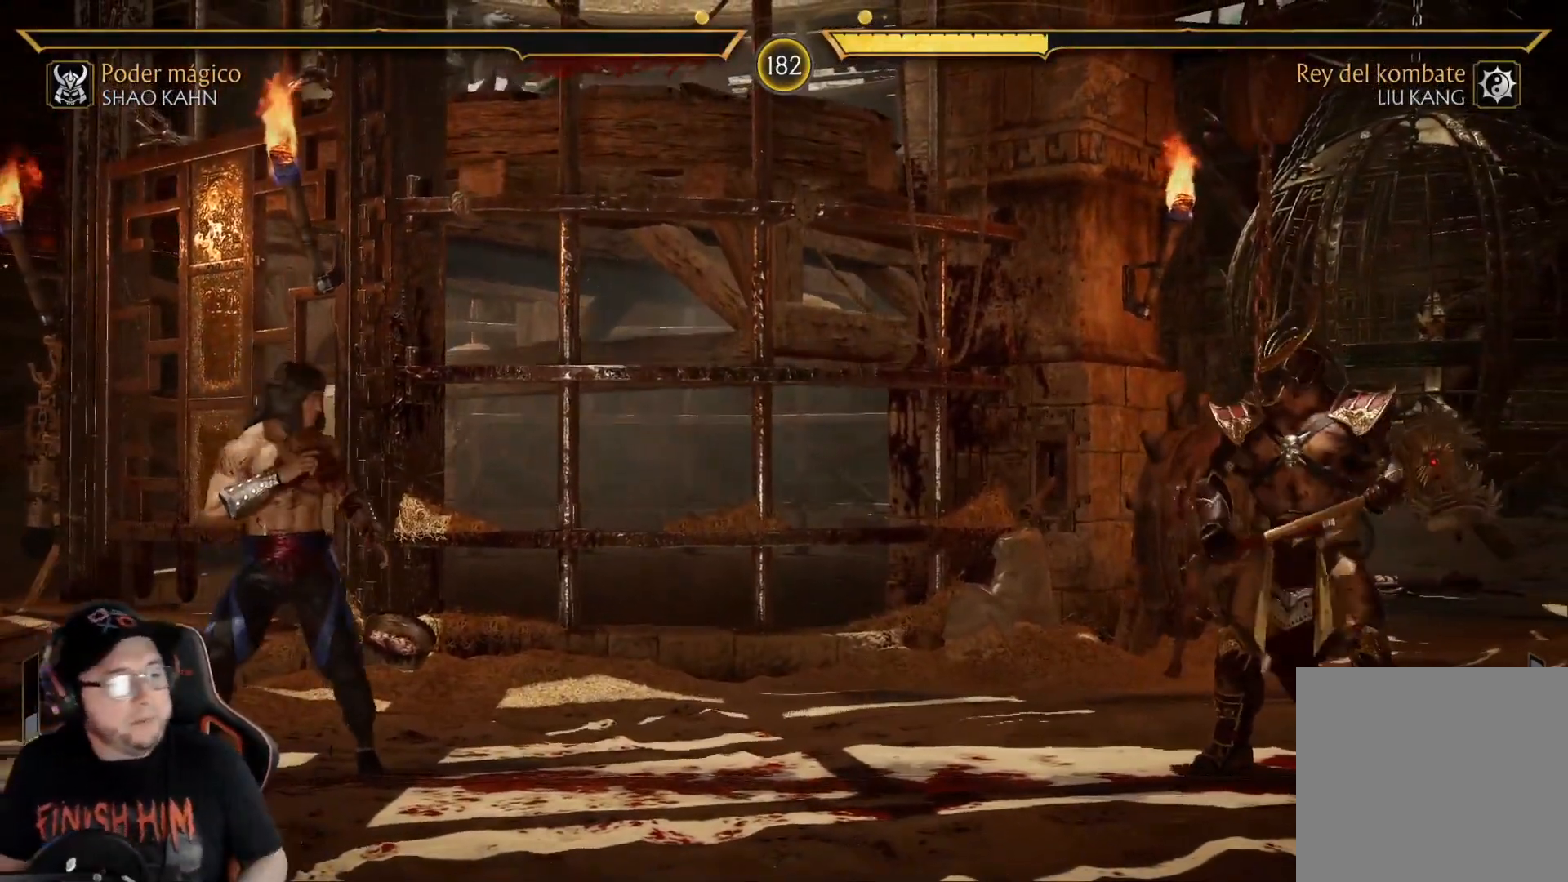
{"dt_ms": 501, "buttons": [], "left_stick": "center", "right_stick": "center", "events": [[401, "DPAD_LEFT", "down"], [451, "DPAD_LEFT", "up"]]}
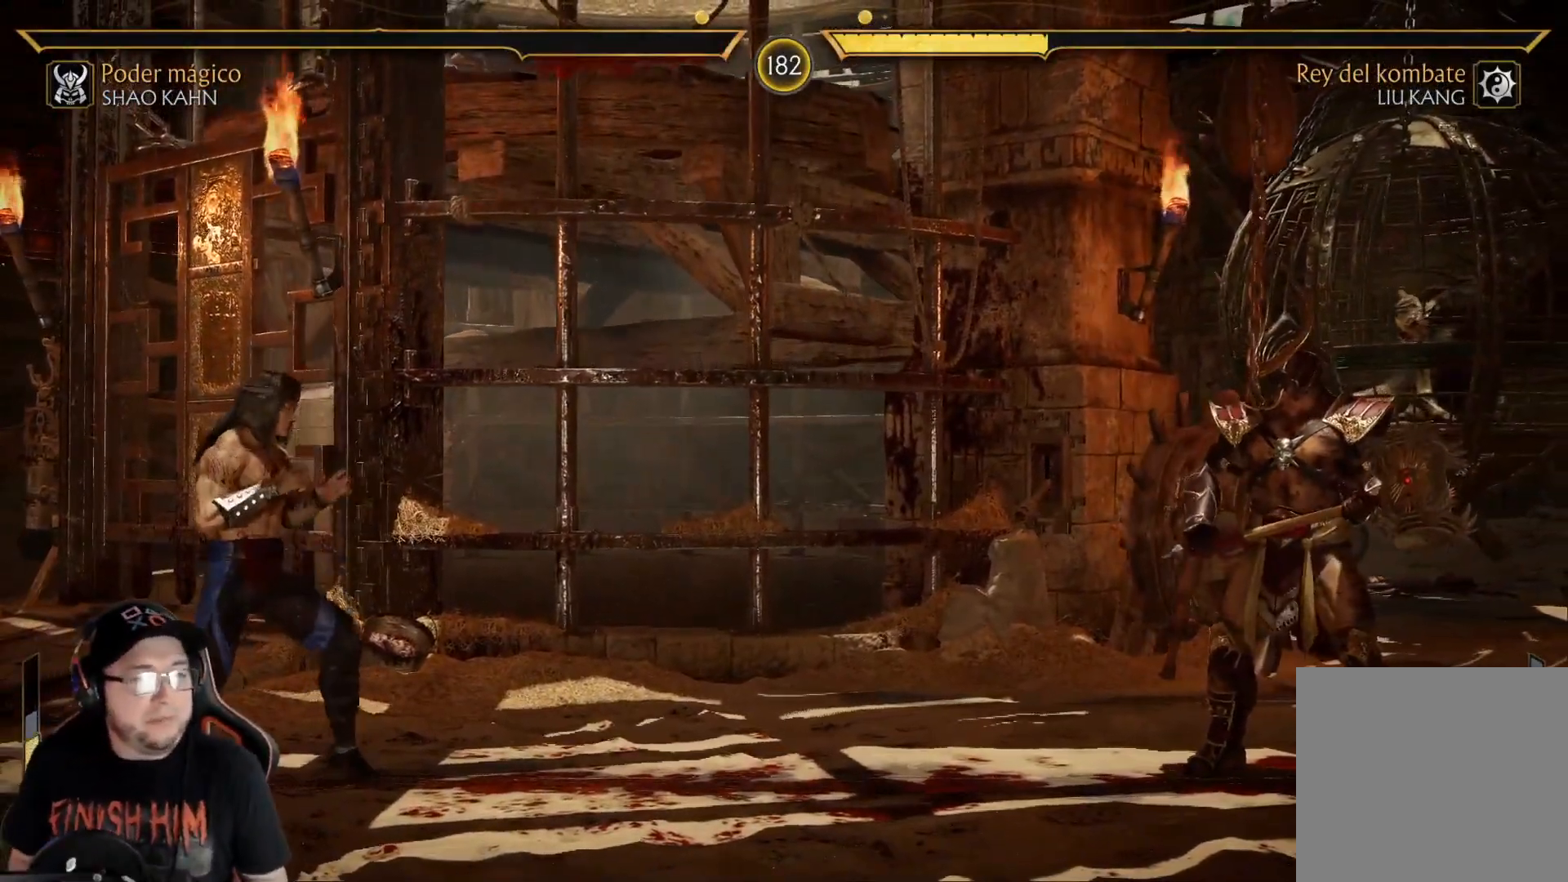
{"dt_ms": 502, "buttons": [], "left_stick": "center", "right_stick": "center", "events": [[17, "DPAD_LEFT", "down"], [101, "DPAD_LEFT", "up"], [218, "DPAD_LEFT", "down"], [301, "DPAD_LEFT", "up"]]}
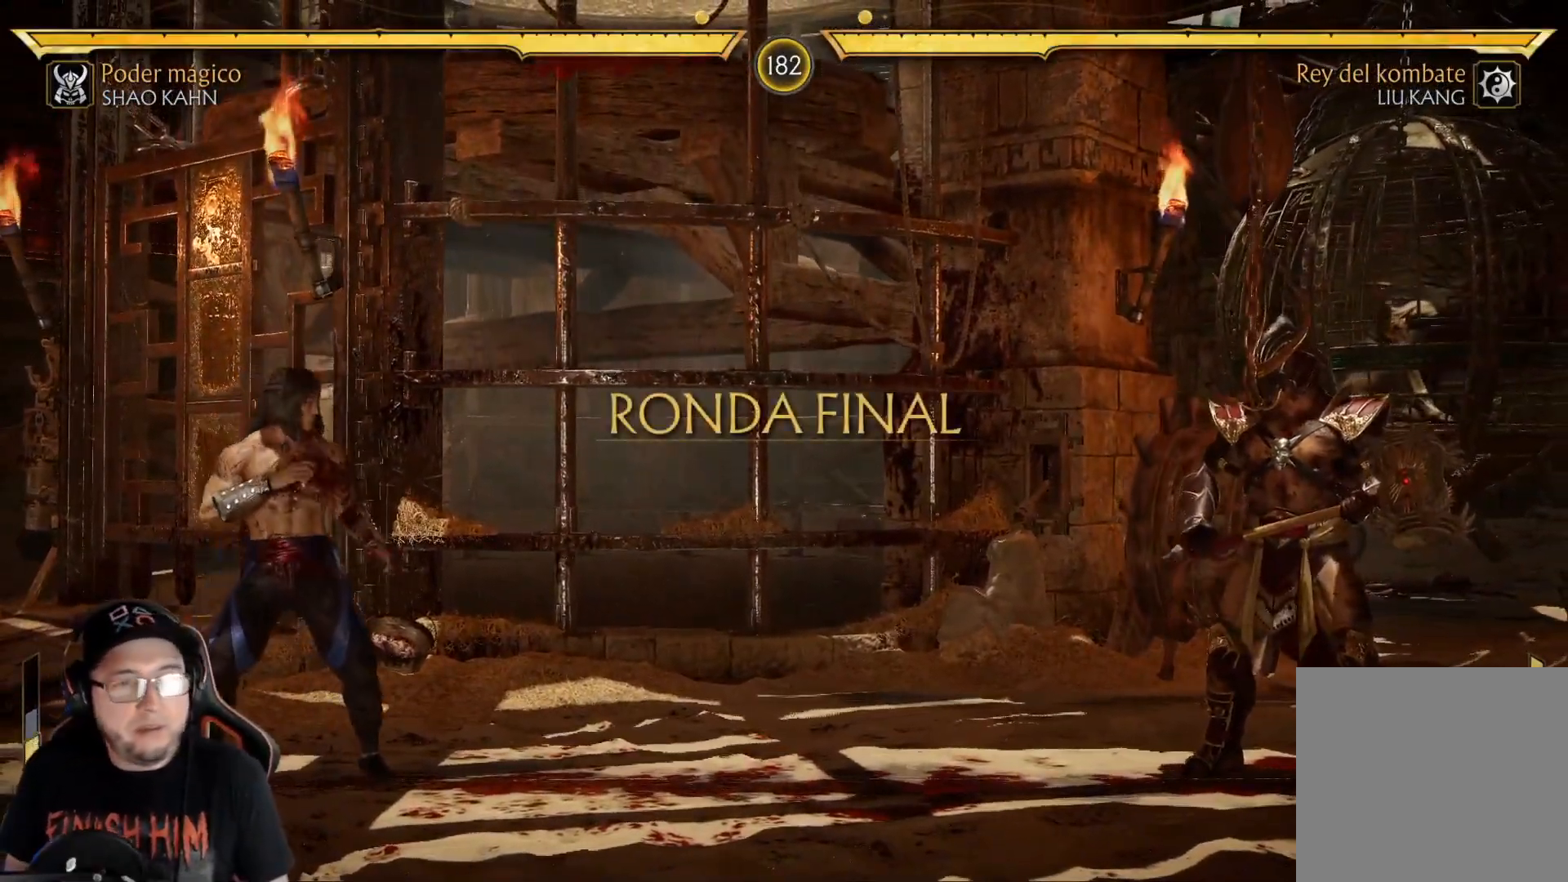
{"dt_ms": 501, "buttons": [], "left_stick": "center", "right_stick": "center", "events": []}
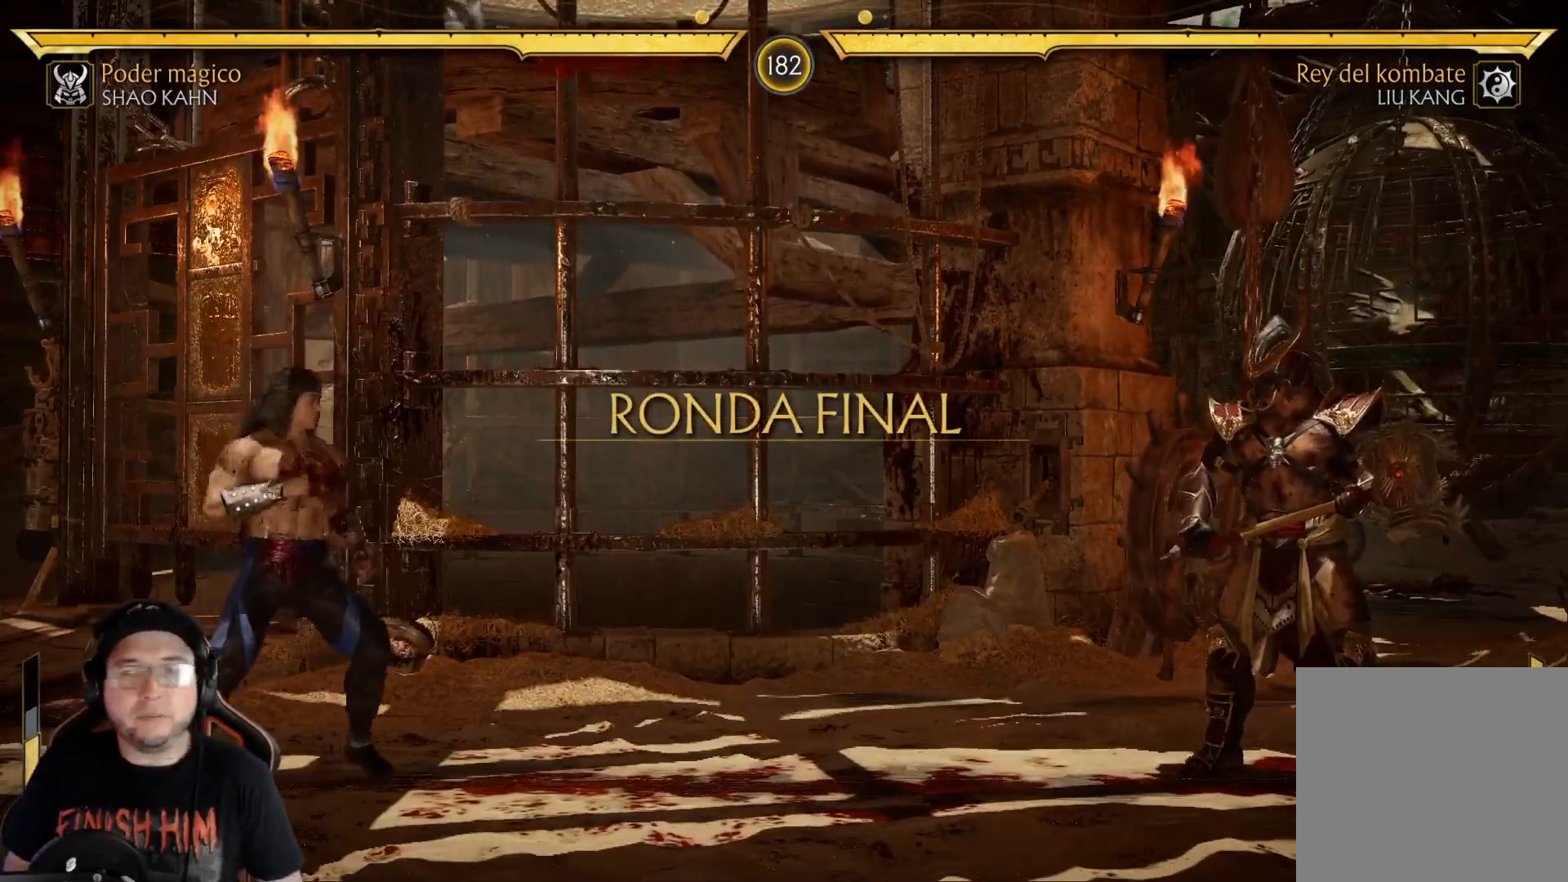
{"dt_ms": 502, "buttons": ["R2"], "left_stick": "center", "right_stick": "center", "events": [[418, "R2", "down"]]}
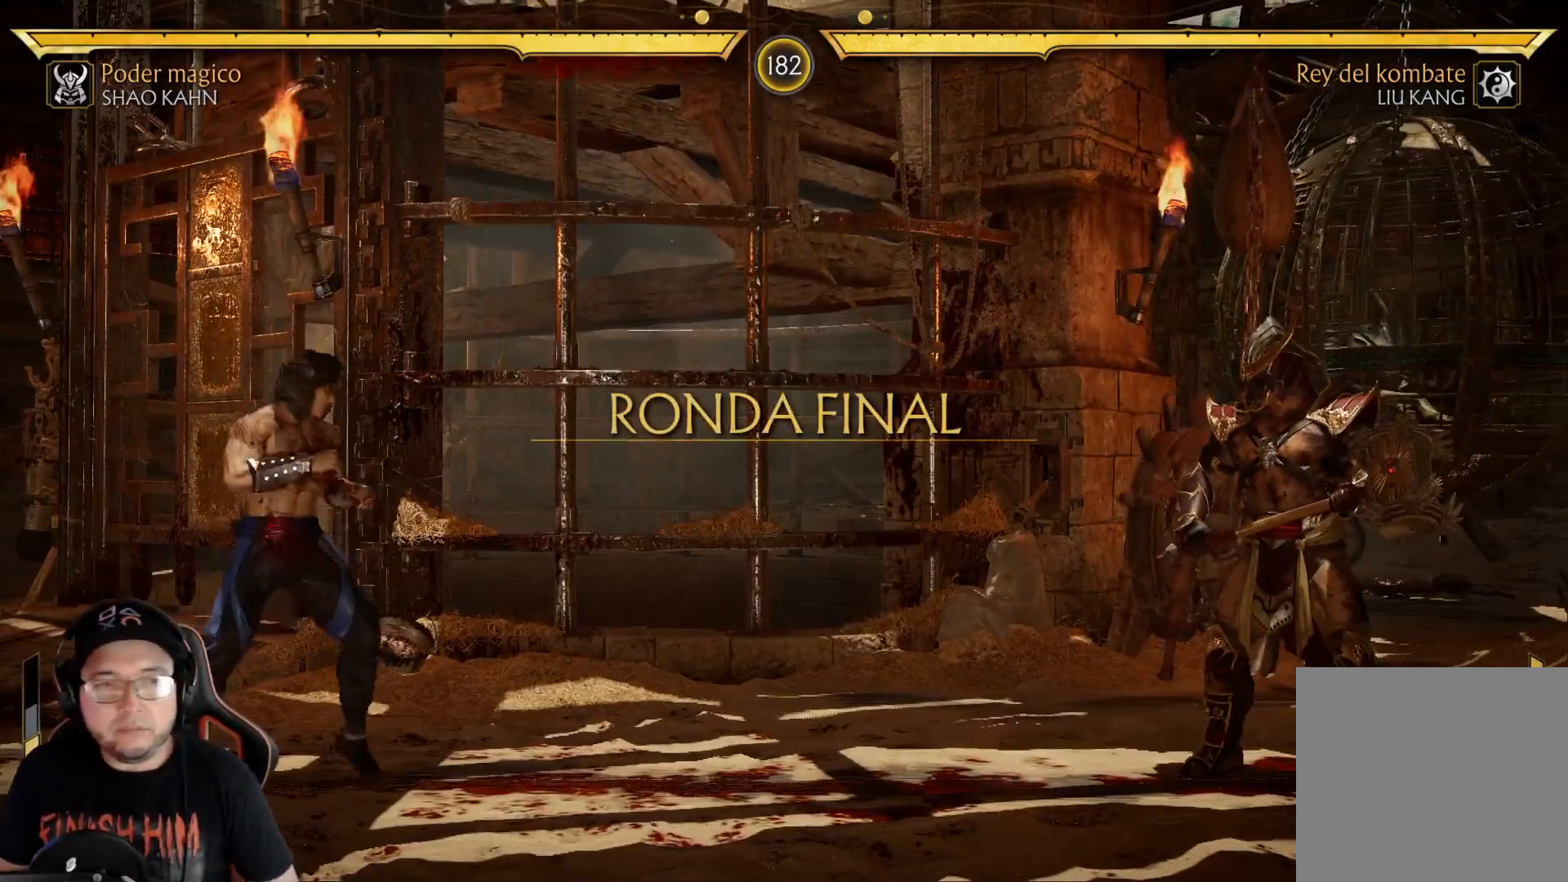
{"dt_ms": 501, "buttons": [], "left_stick": "center", "right_stick": "center", "events": [[50, "R2", "up"], [150, "R2", "down"], [250, "R2", "up"], [351, "R2", "down"], [468, "R2", "up"]]}
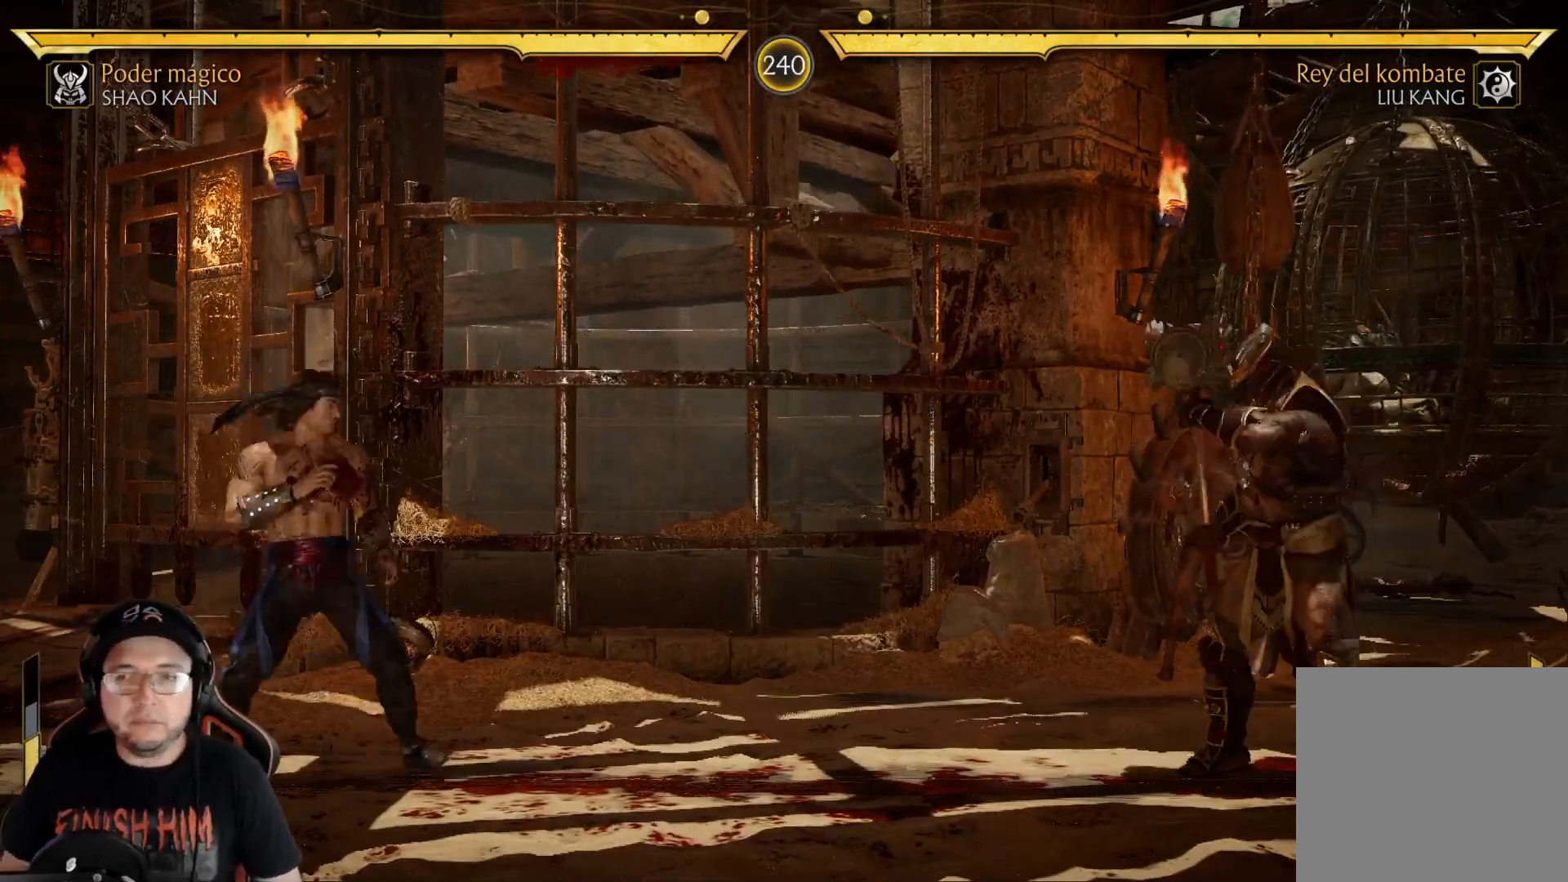
{"dt_ms": 502, "buttons": ["DPAD_UP", "DPAD_LEFT"], "left_stick": "center", "right_stick": "center", "events": [[17, "DPAD_LEFT", "down"], [101, "DPAD_UP", "down"]]}
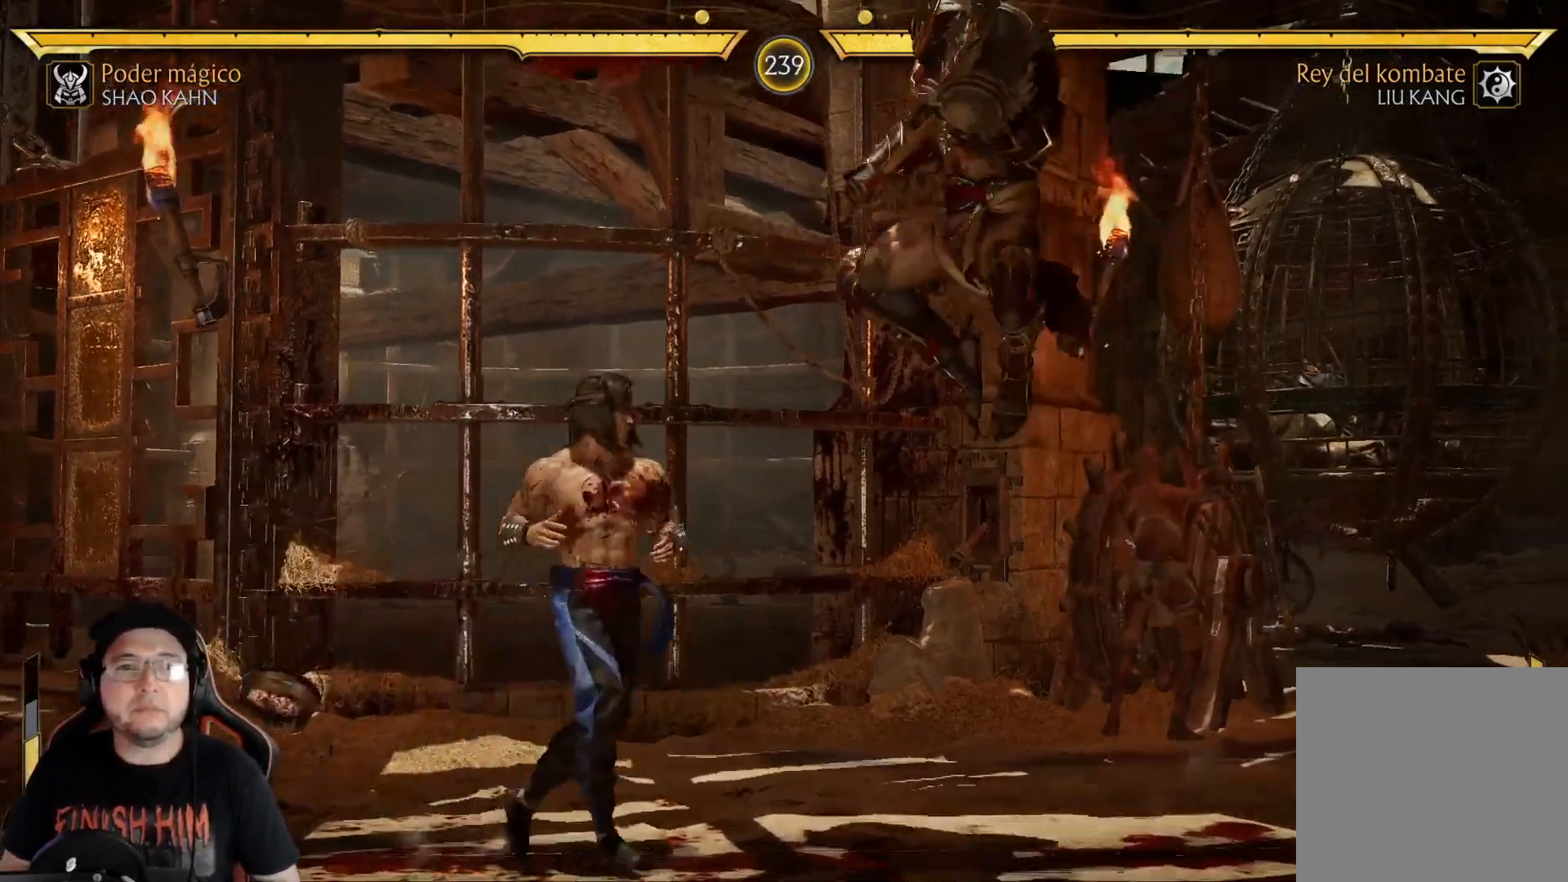
{"dt_ms": 484, "buttons": [], "left_stick": "center", "right_stick": "center", "events": [[83, "DPAD_UP", "up"], [133, "DPAD_LEFT", "up"], [133, "X", "down"], [267, "X", "up"], [334, "Y", "down"], [434, "Y", "up"]]}
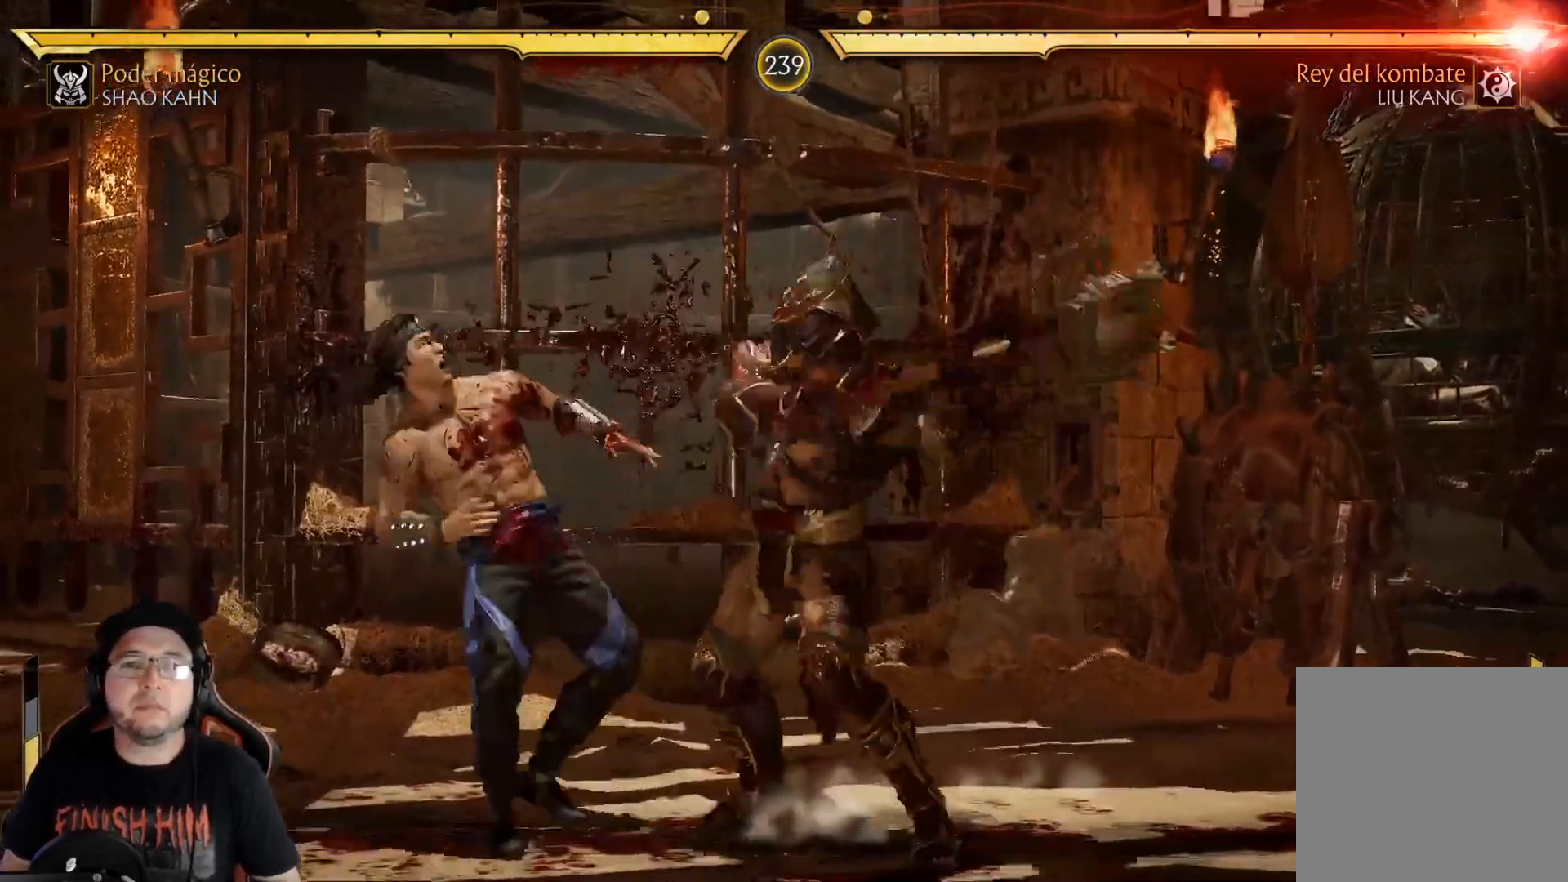
{"dt_ms": 502, "buttons": [], "left_stick": "center", "right_stick": "center", "events": [[51, "A", "down"], [117, "A", "up"], [184, "Y", "down"], [285, "Y", "up"], [368, "A", "down"], [435, "A", "up"]]}
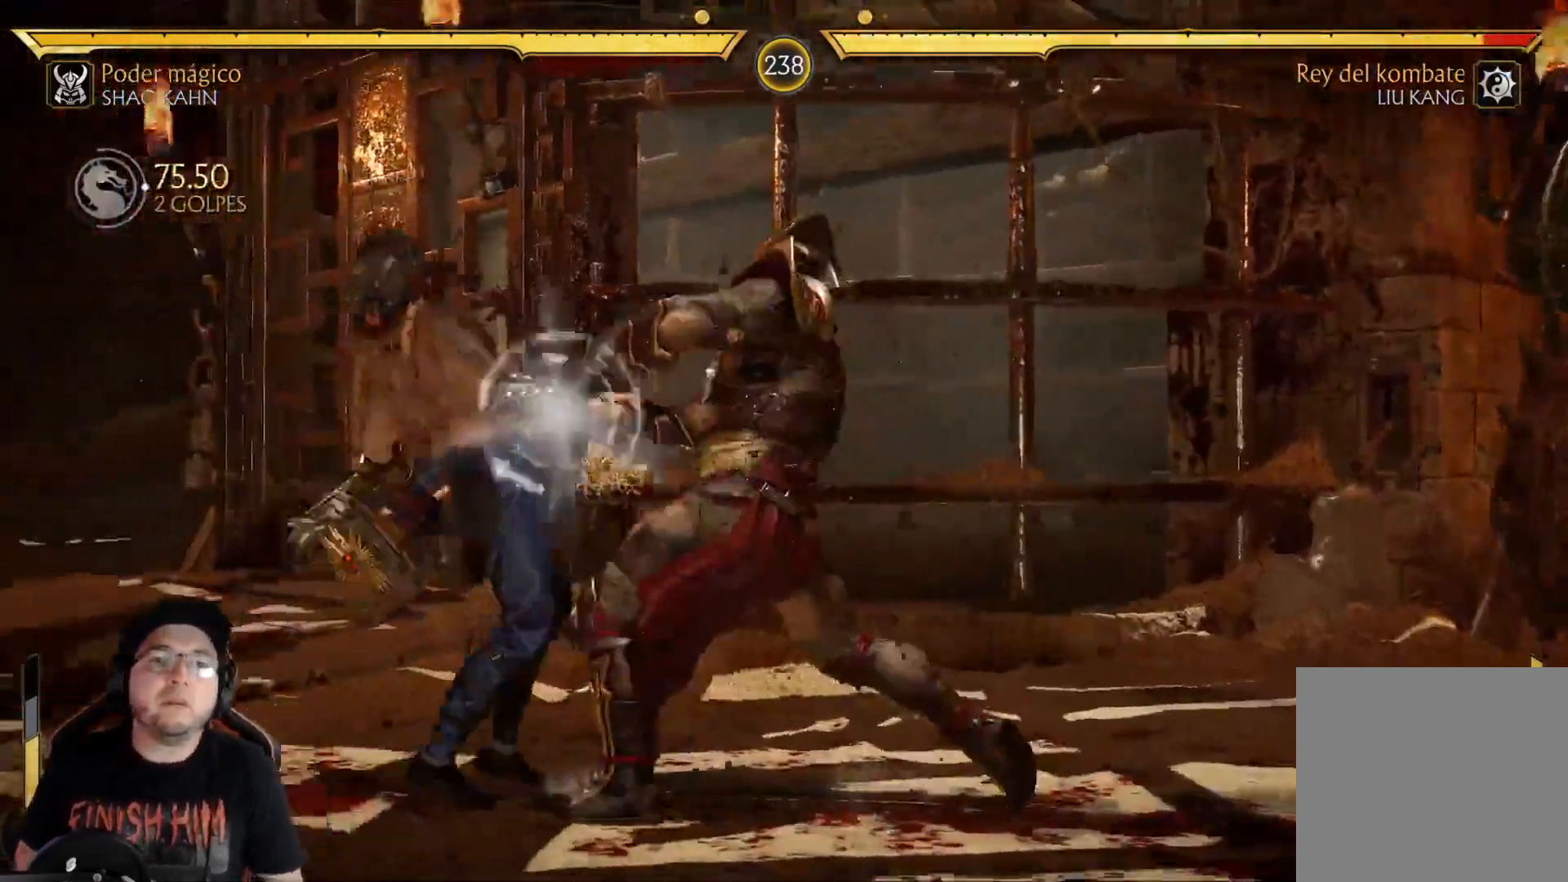
{"dt_ms": 501, "buttons": ["Y"], "left_stick": "center", "right_stick": "center", "events": [[33, "Y", "down"], [100, "Y", "up"], [184, "Y", "down"], [234, "Y", "up"], [317, "Y", "down"], [368, "Y", "up"], [451, "Y", "down"]]}
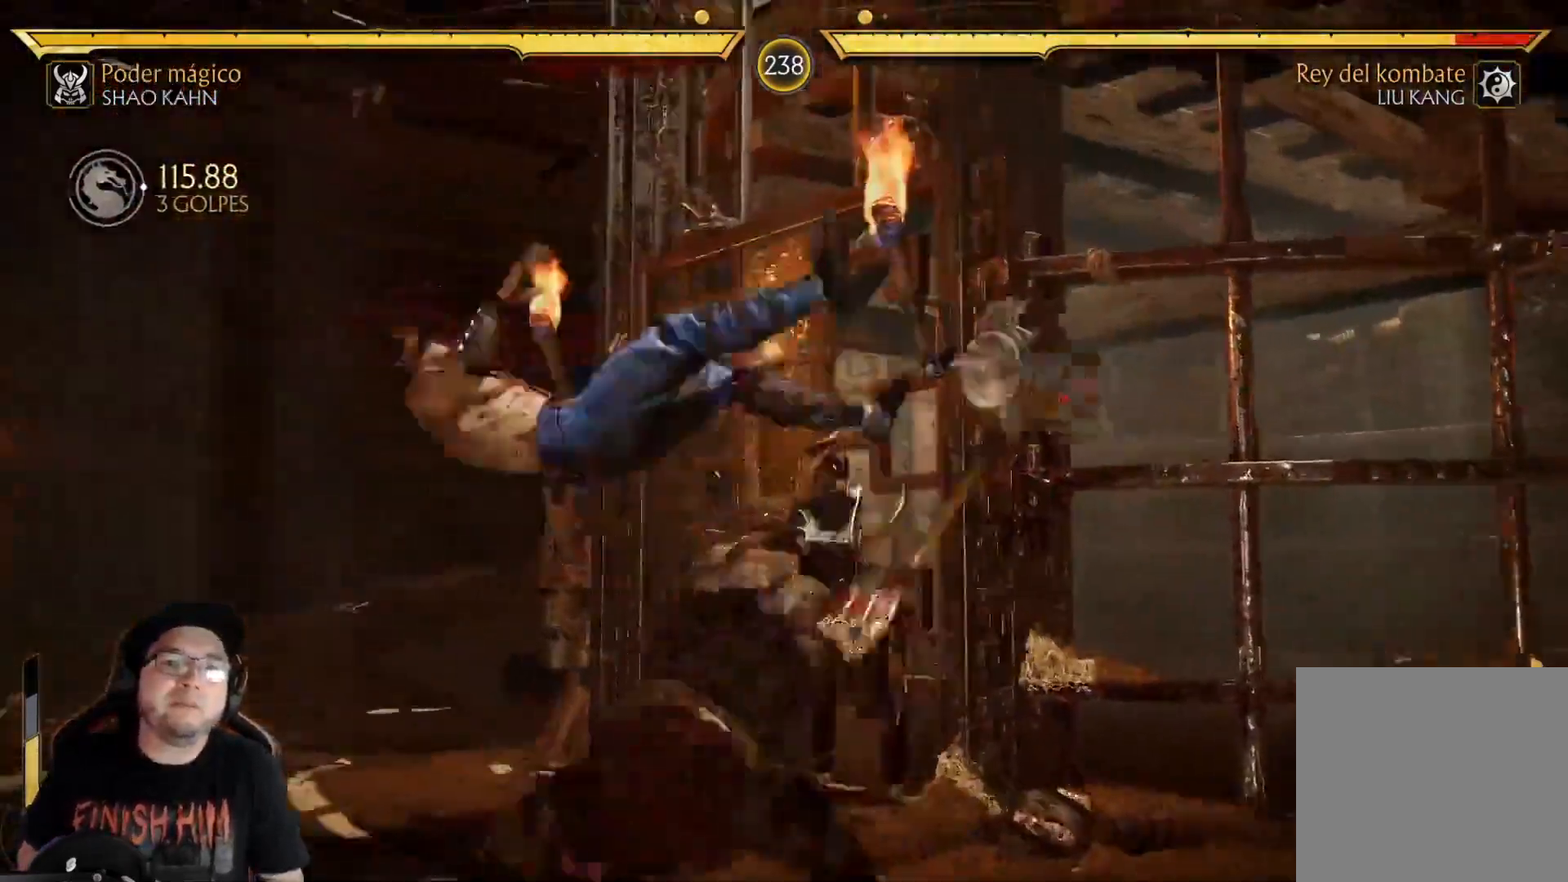
{"dt_ms": 502, "buttons": ["DPAD_RIGHT"], "left_stick": "center", "right_stick": "center", "events": [[134, "Y", "up"], [234, "R2", "down"], [335, "R2", "up"], [418, "R2", "down"], [502, "DPAD_RIGHT", "down"], [502, "R2", "up"]]}
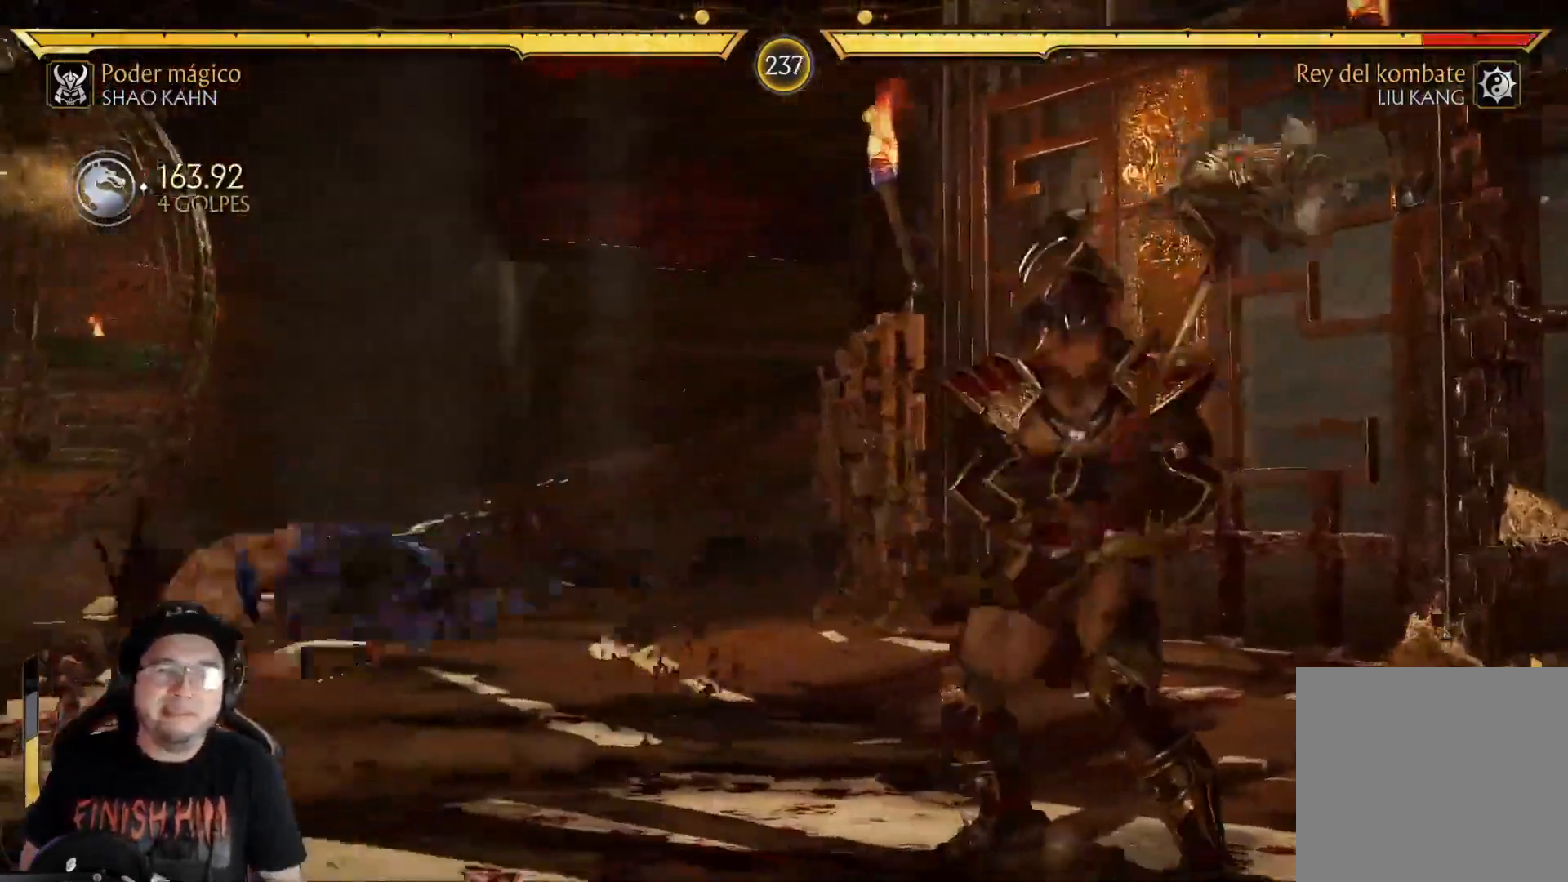
{"dt_ms": 501, "buttons": ["R2"], "left_stick": "center", "right_stick": "center", "events": [[83, "DPAD_RIGHT", "up"], [150, "DPAD_RIGHT", "down"], [217, "DPAD_RIGHT", "up"], [284, "DPAD_RIGHT", "down"], [384, "R2", "down"], [501, "DPAD_RIGHT", "up"]]}
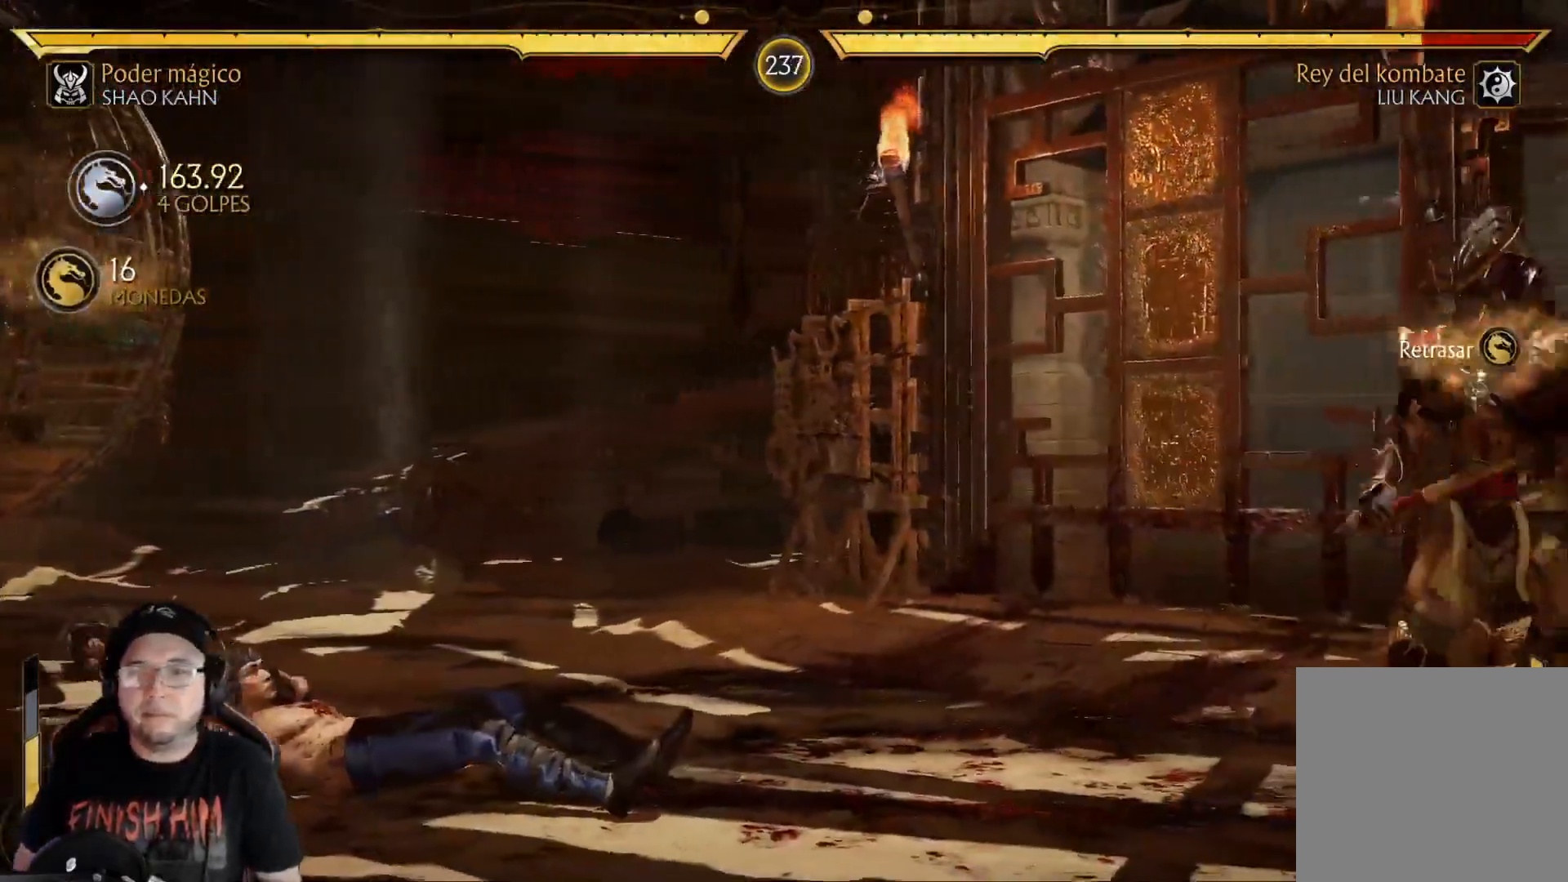
{"dt_ms": 502, "buttons": ["DPAD_RIGHT"], "left_stick": "center", "right_stick": "center", "events": [[17, "R2", "up"], [84, "DPAD_RIGHT", "down"], [167, "DPAD_RIGHT", "up"], [234, "DPAD_RIGHT", "down"]]}
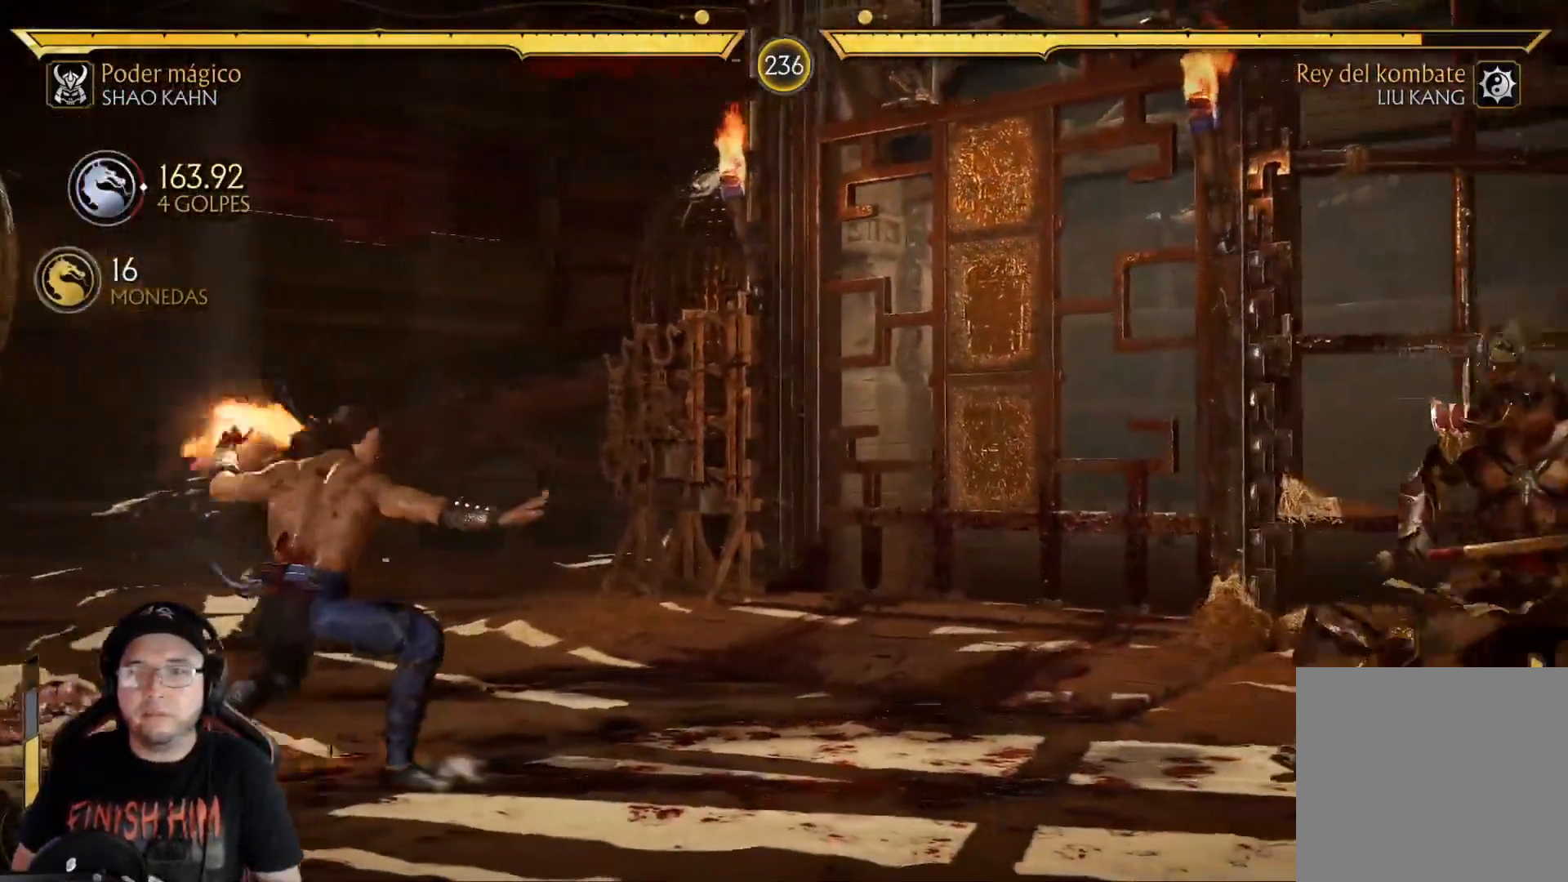
{"dt_ms": 501, "buttons": ["R2", "DPAD_DOWN"], "left_stick": "center", "right_stick": "center", "events": [[67, "DPAD_RIGHT", "up"], [133, "DPAD_RIGHT", "down"], [167, "DPAD_DOWN", "down"], [184, "R2", "down"], [217, "DPAD_RIGHT", "up"]]}
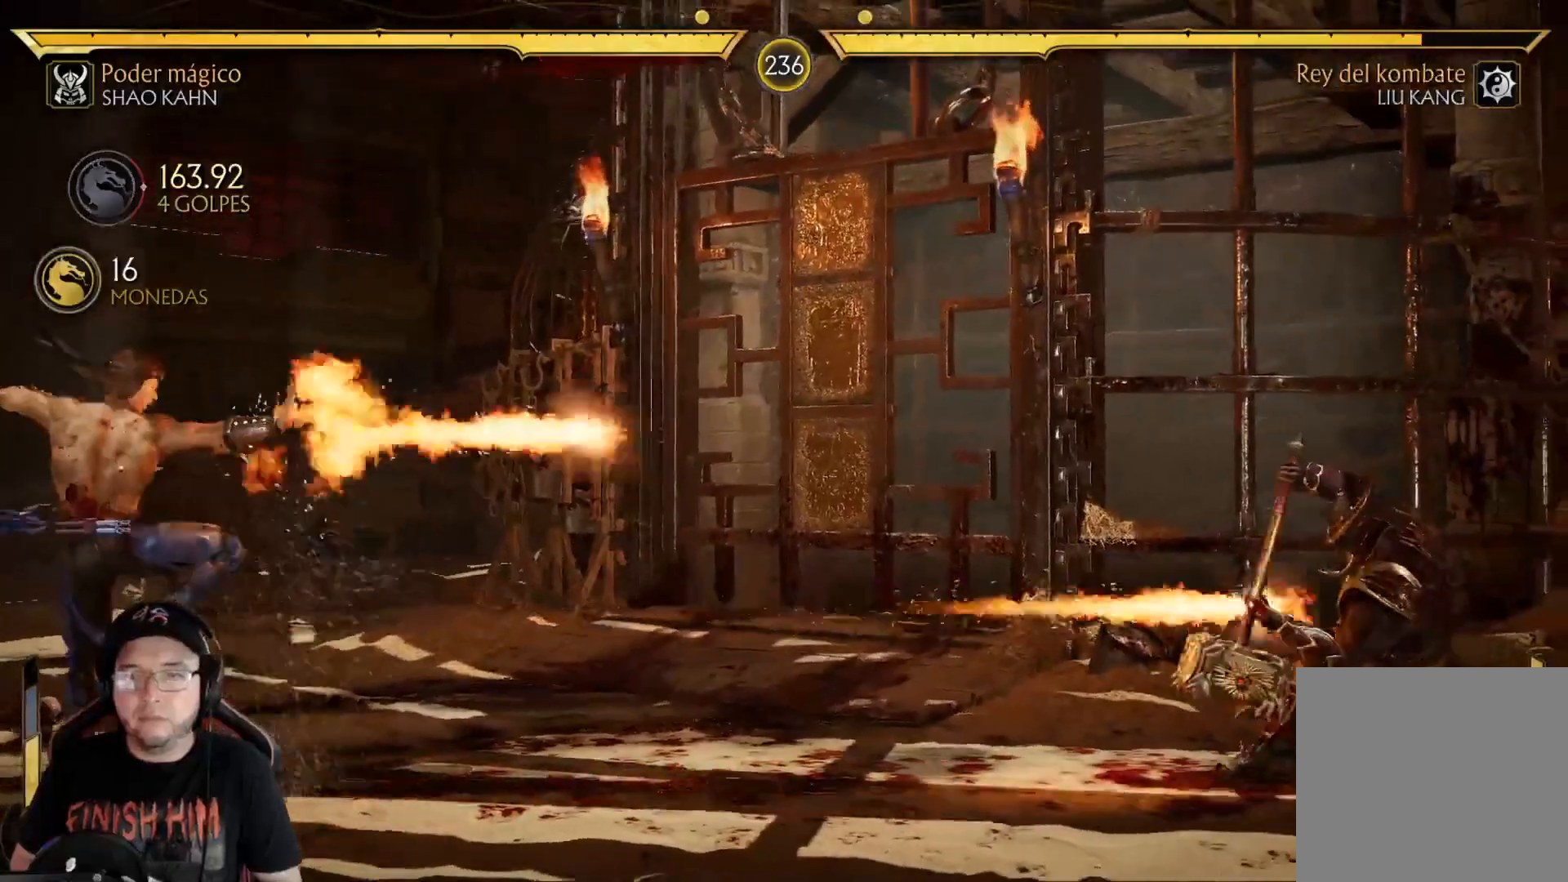
{"dt_ms": 502, "buttons": ["R2"], "left_stick": "center", "right_stick": "center", "events": [[485, "DPAD_DOWN", "up"]]}
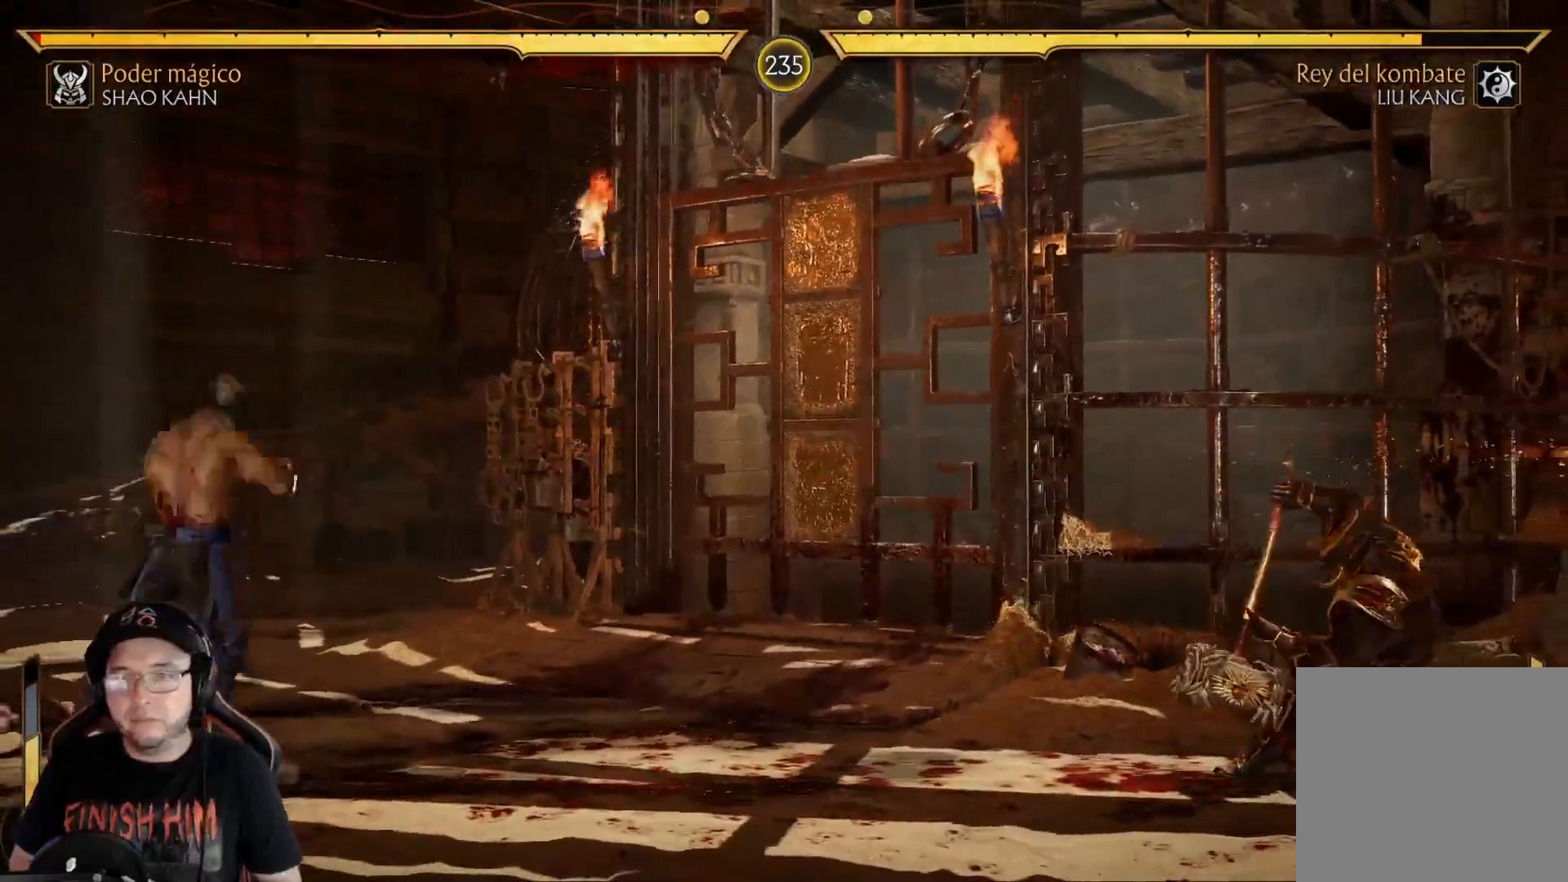
{"dt_ms": 501, "buttons": ["DPAD_RIGHT"], "left_stick": "center", "right_stick": "center", "events": [[33, "R2", "up"], [50, "DPAD_RIGHT", "down"], [117, "DPAD_RIGHT", "up"], [150, "DPAD_LEFT", "down"], [200, "DPAD_LEFT", "up"], [200, "X", "down"], [284, "X", "up"], [401, "DPAD_RIGHT", "down"], [434, "DPAD_RIGHT", "up"], [501, "DPAD_RIGHT", "down"]]}
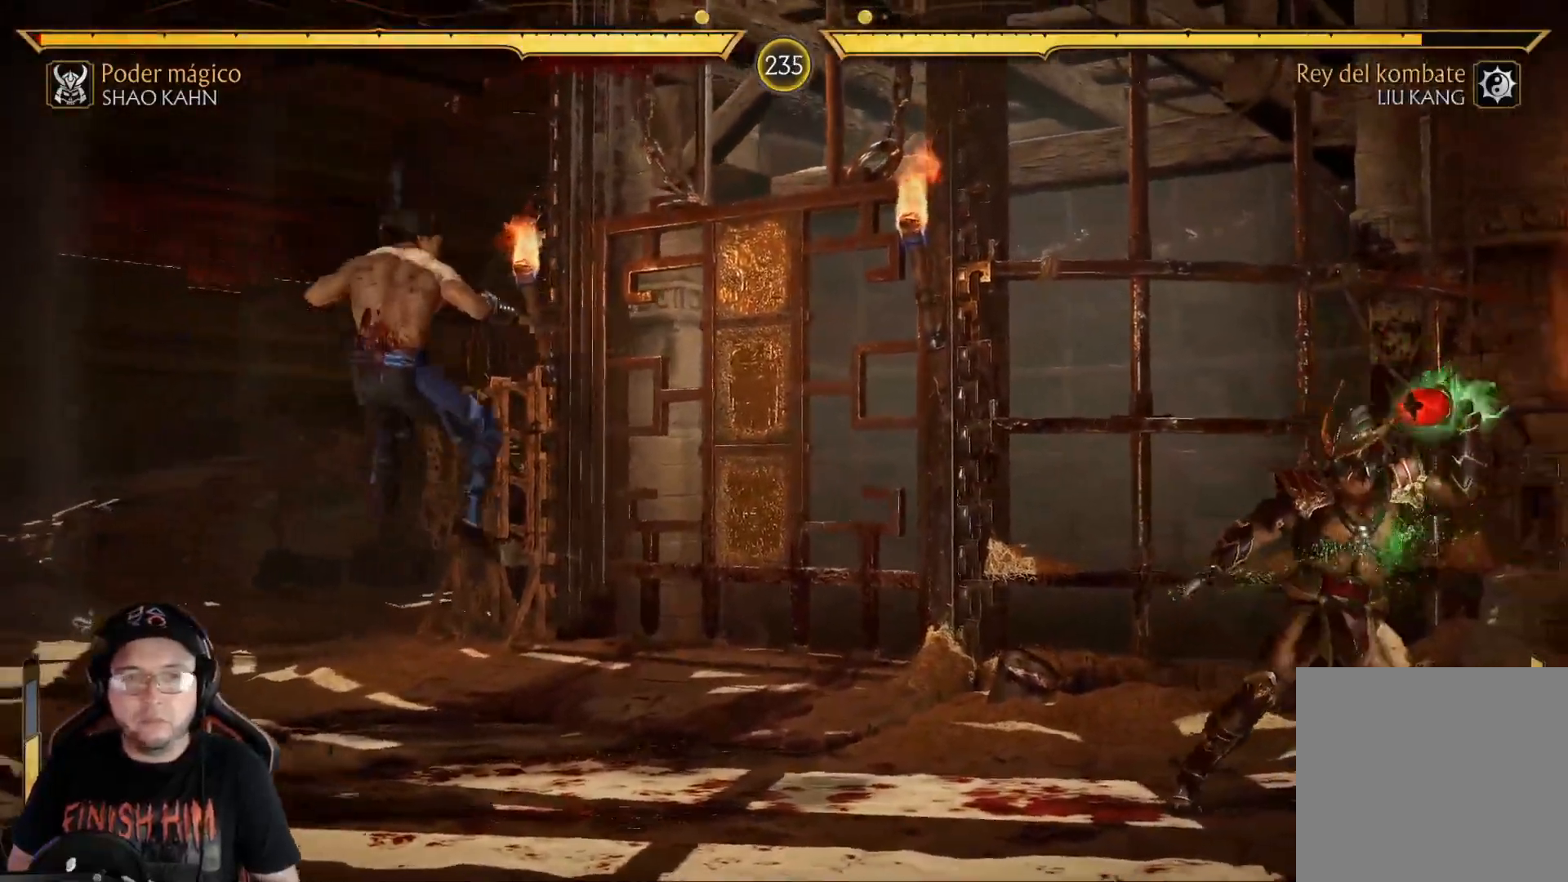
{"dt_ms": 502, "buttons": [], "left_stick": "center", "right_stick": "center", "events": [[34, "R2", "down"], [184, "R2", "up"], [251, "R2", "down"], [401, "R2", "up"], [451, "DPAD_RIGHT", "up"]]}
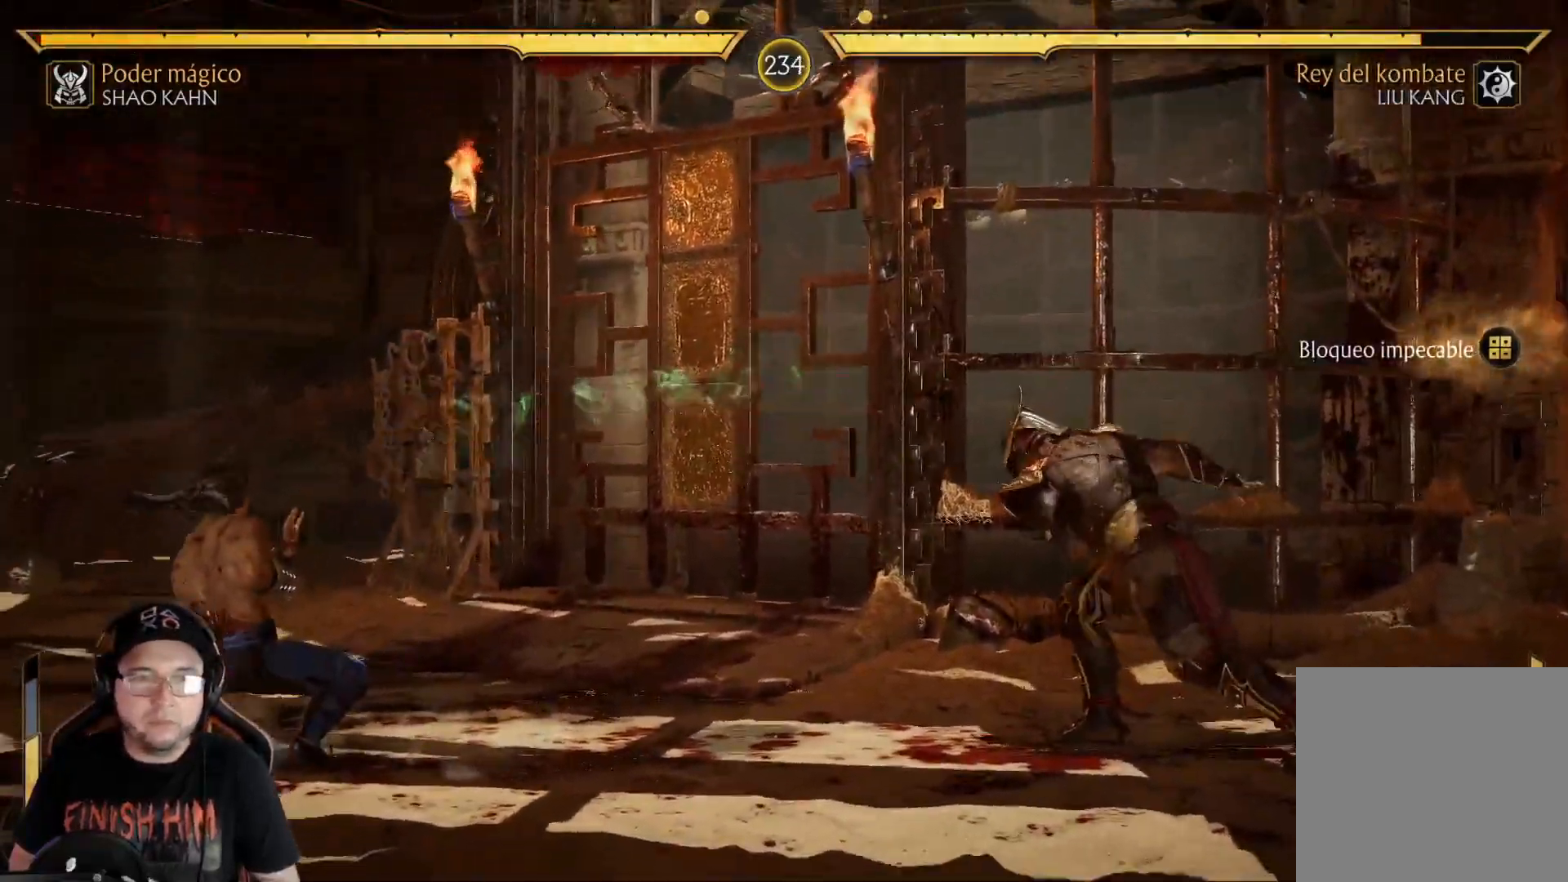
{"dt_ms": 501, "buttons": ["DPAD_RIGHT"], "left_stick": "center", "right_stick": "center", "events": [[83, "DPAD_RIGHT", "down"], [167, "DPAD_RIGHT", "up"], [250, "DPAD_RIGHT", "down"]]}
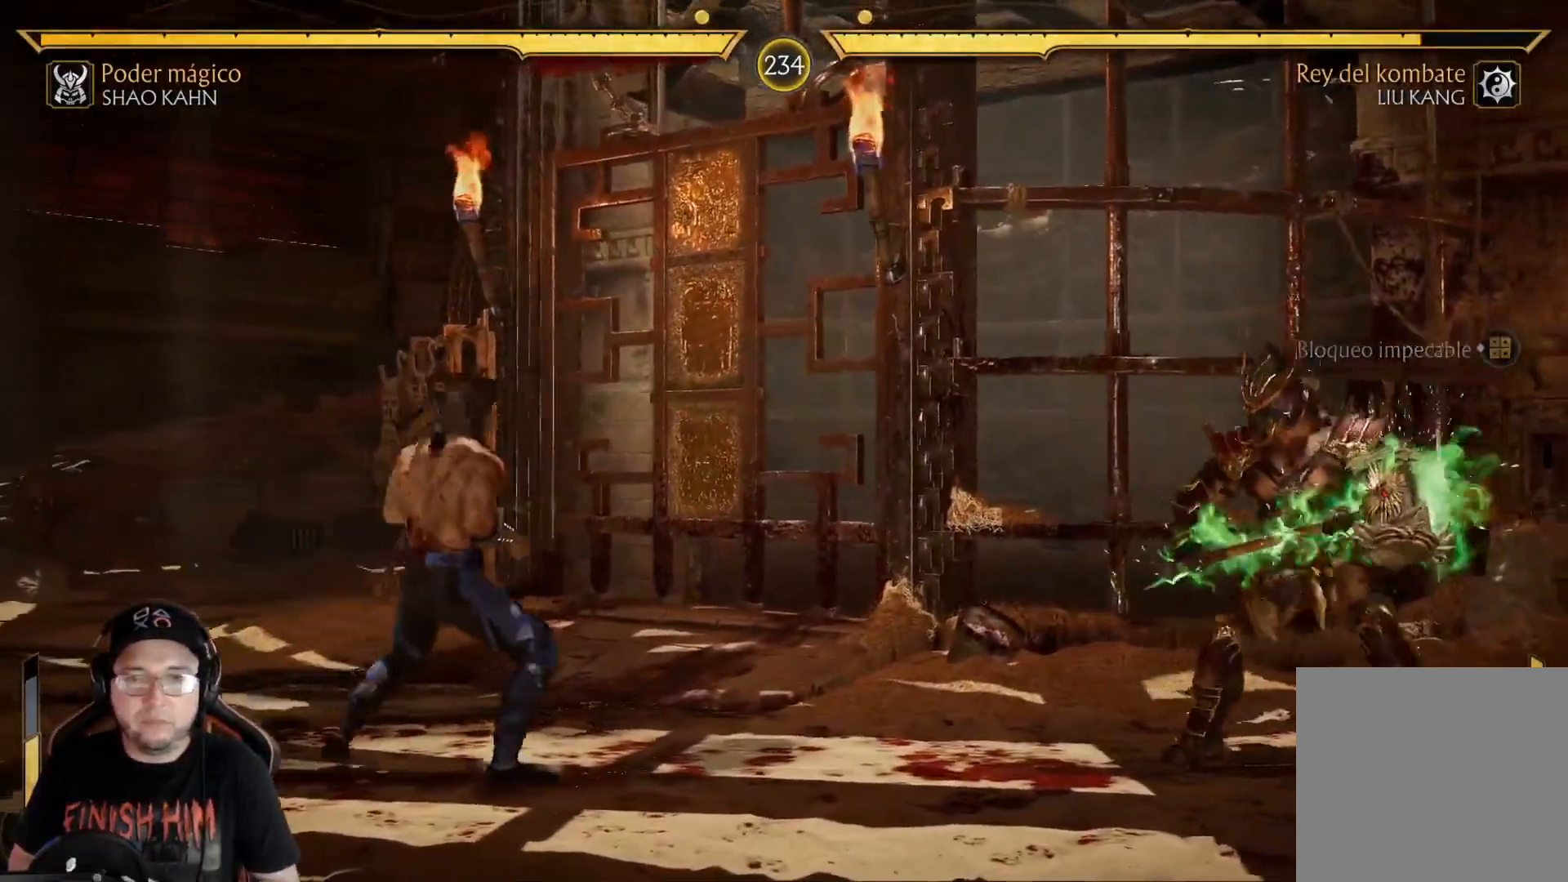
{"dt_ms": 986, "buttons": ["DPAD_LEFT"], "left_stick": "center", "right_stick": "center"}
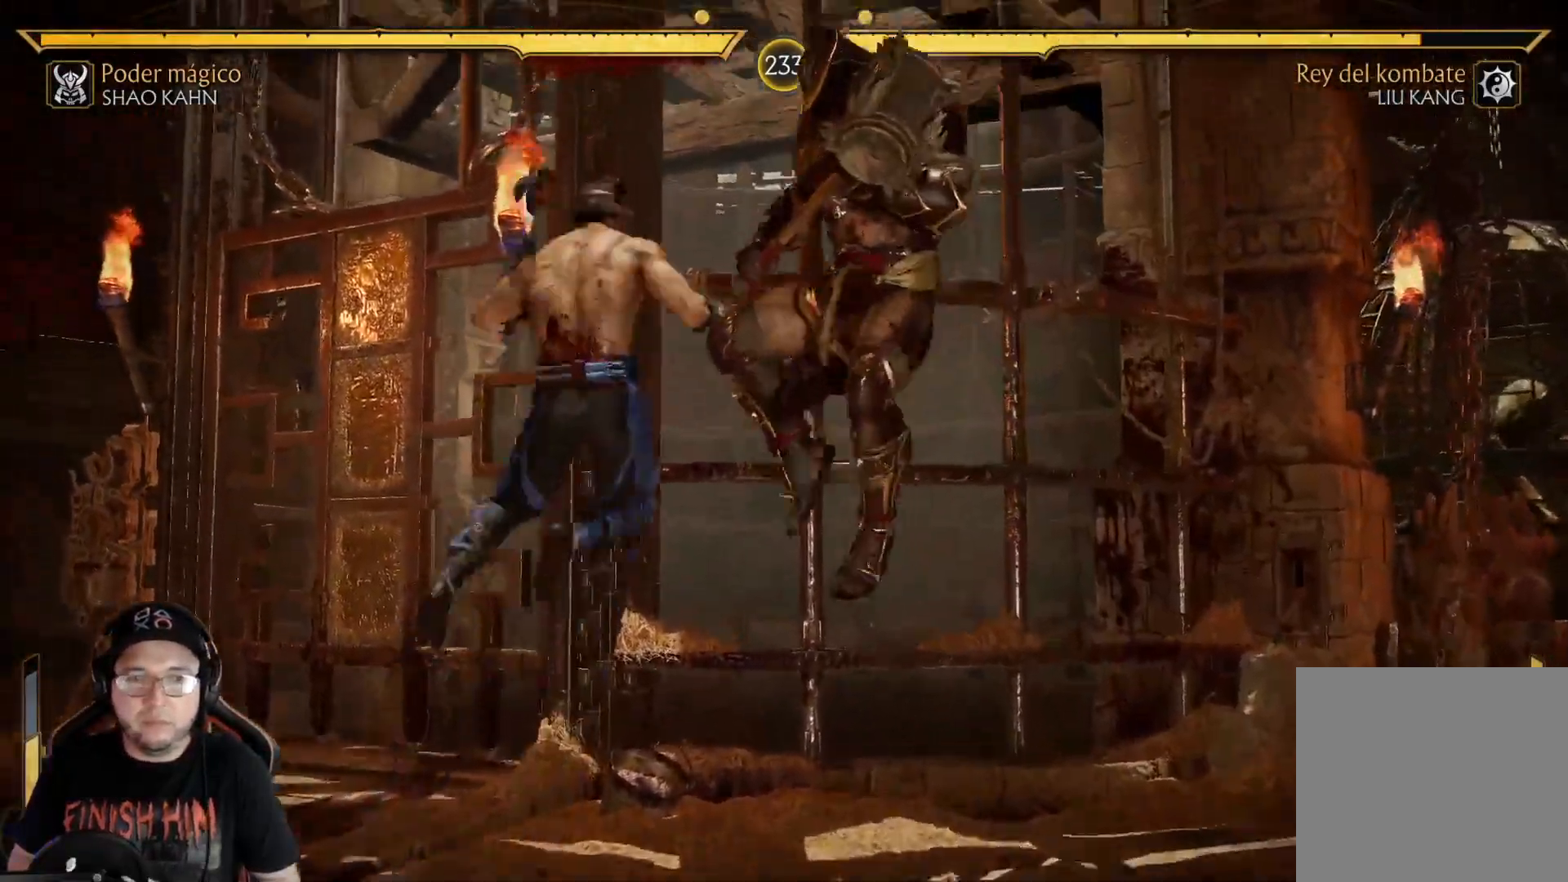
{"dt_ms": 502, "buttons": [], "left_stick": "center", "right_stick": "center", "events": [[17, "X", "down"], [167, "X", "up"], [368, "DPAD_LEFT", "up"]]}
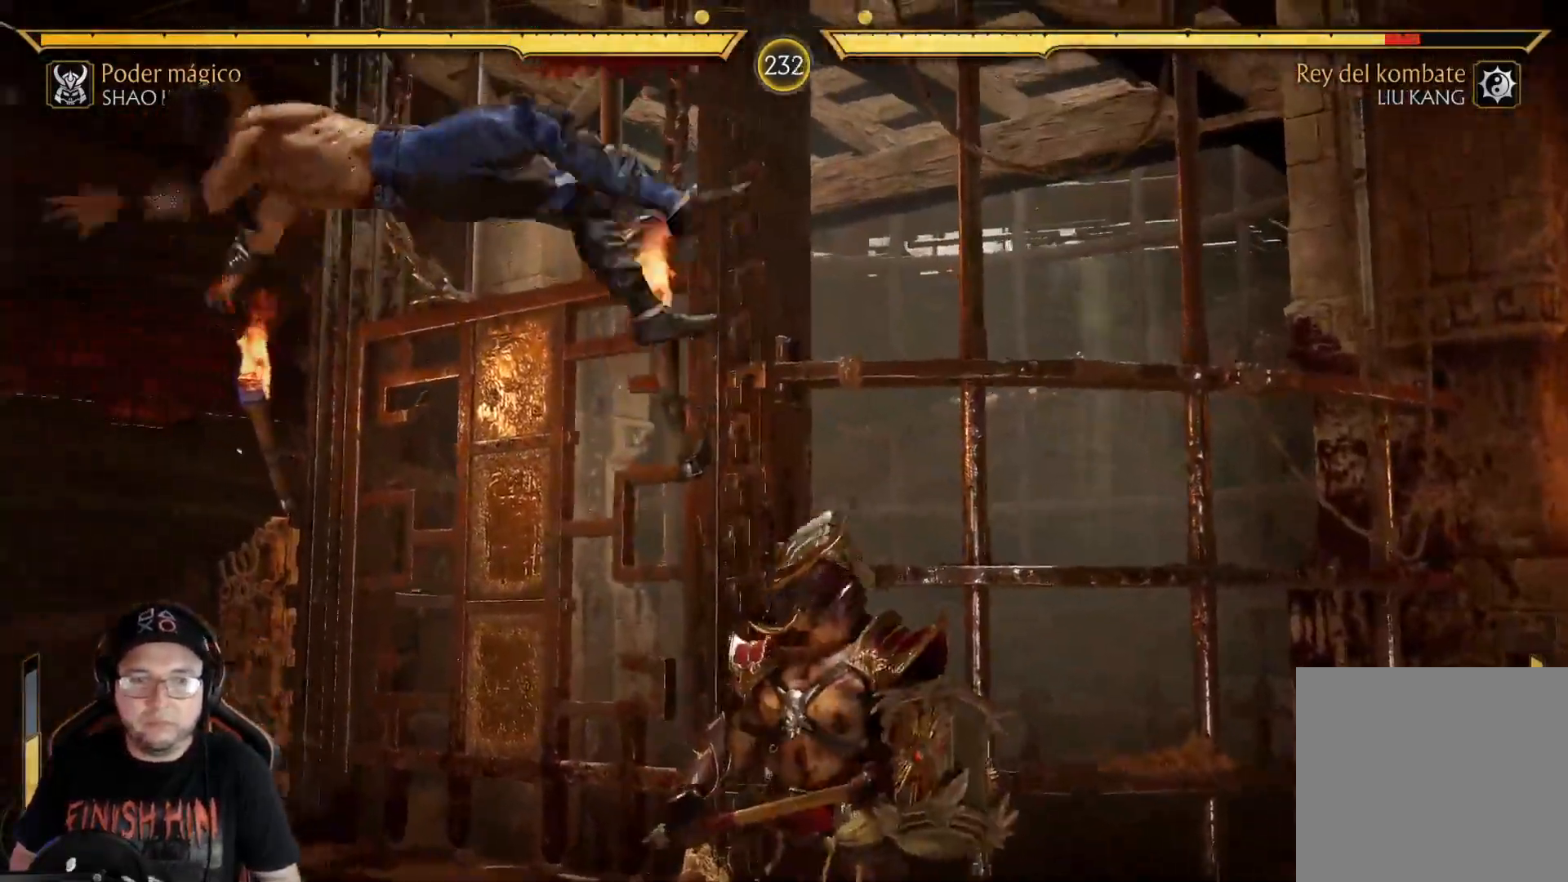
{"dt_ms": 501, "buttons": [], "left_stick": "center", "right_stick": "center", "events": [[33, "DPAD_RIGHT", "down"], [133, "DPAD_RIGHT", "up"], [234, "R2", "down"], [334, "DPAD_LEFT", "down"], [351, "R2", "up"], [367, "DPAD_UP", "down"], [501, "DPAD_LEFT", "up"], [501, "DPAD_UP", "up"]]}
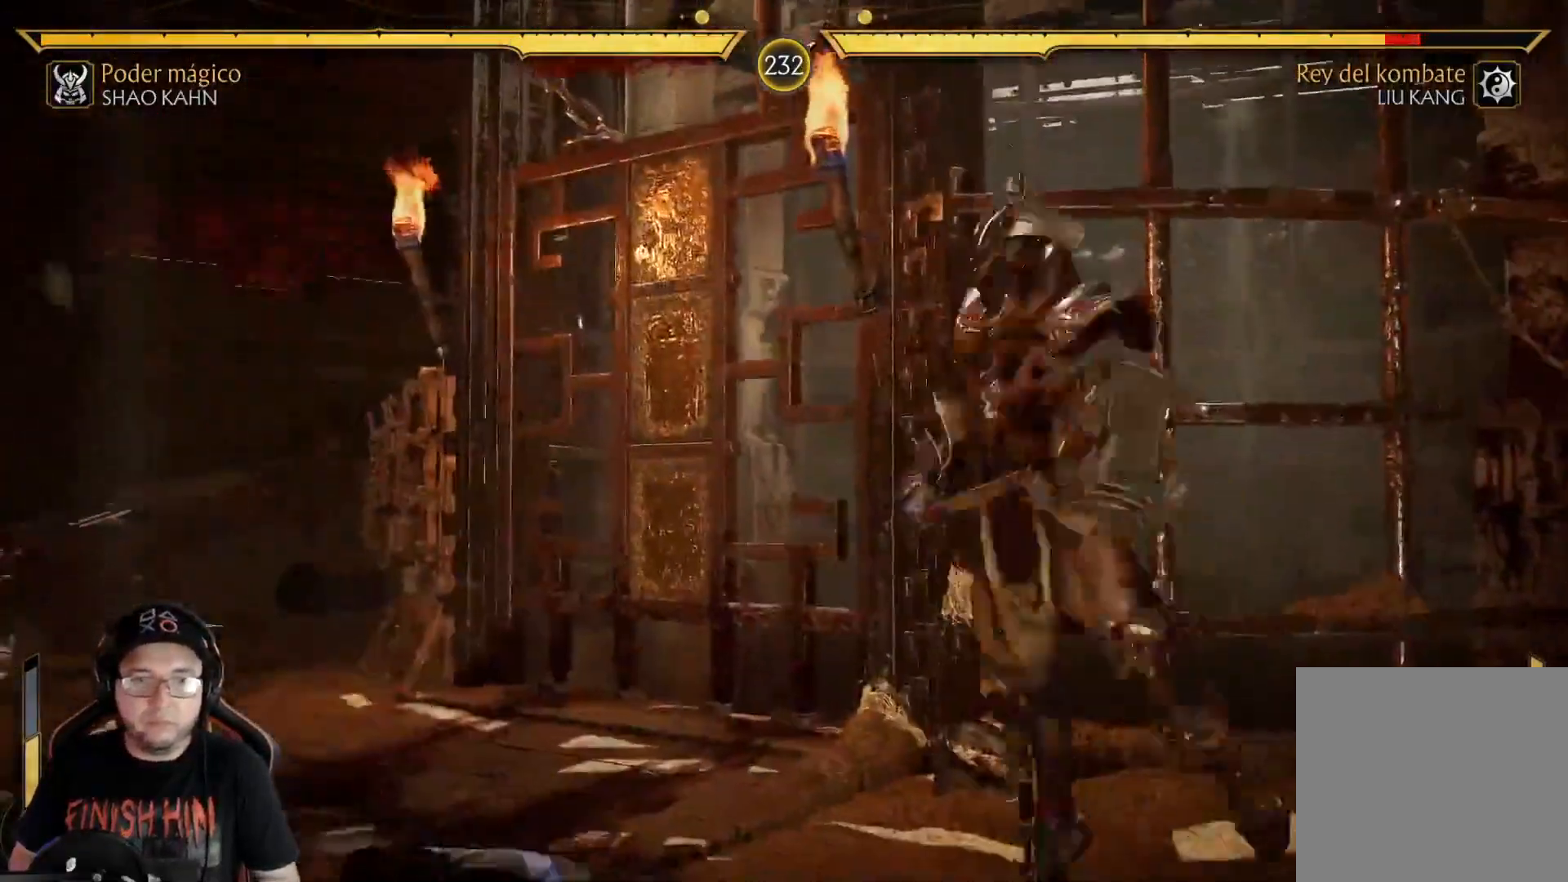
{"dt_ms": 502, "buttons": ["X", "DPAD_LEFT"], "left_stick": "center", "right_stick": "center", "events": [[451, "X", "down"], [502, "DPAD_LEFT", "down"]]}
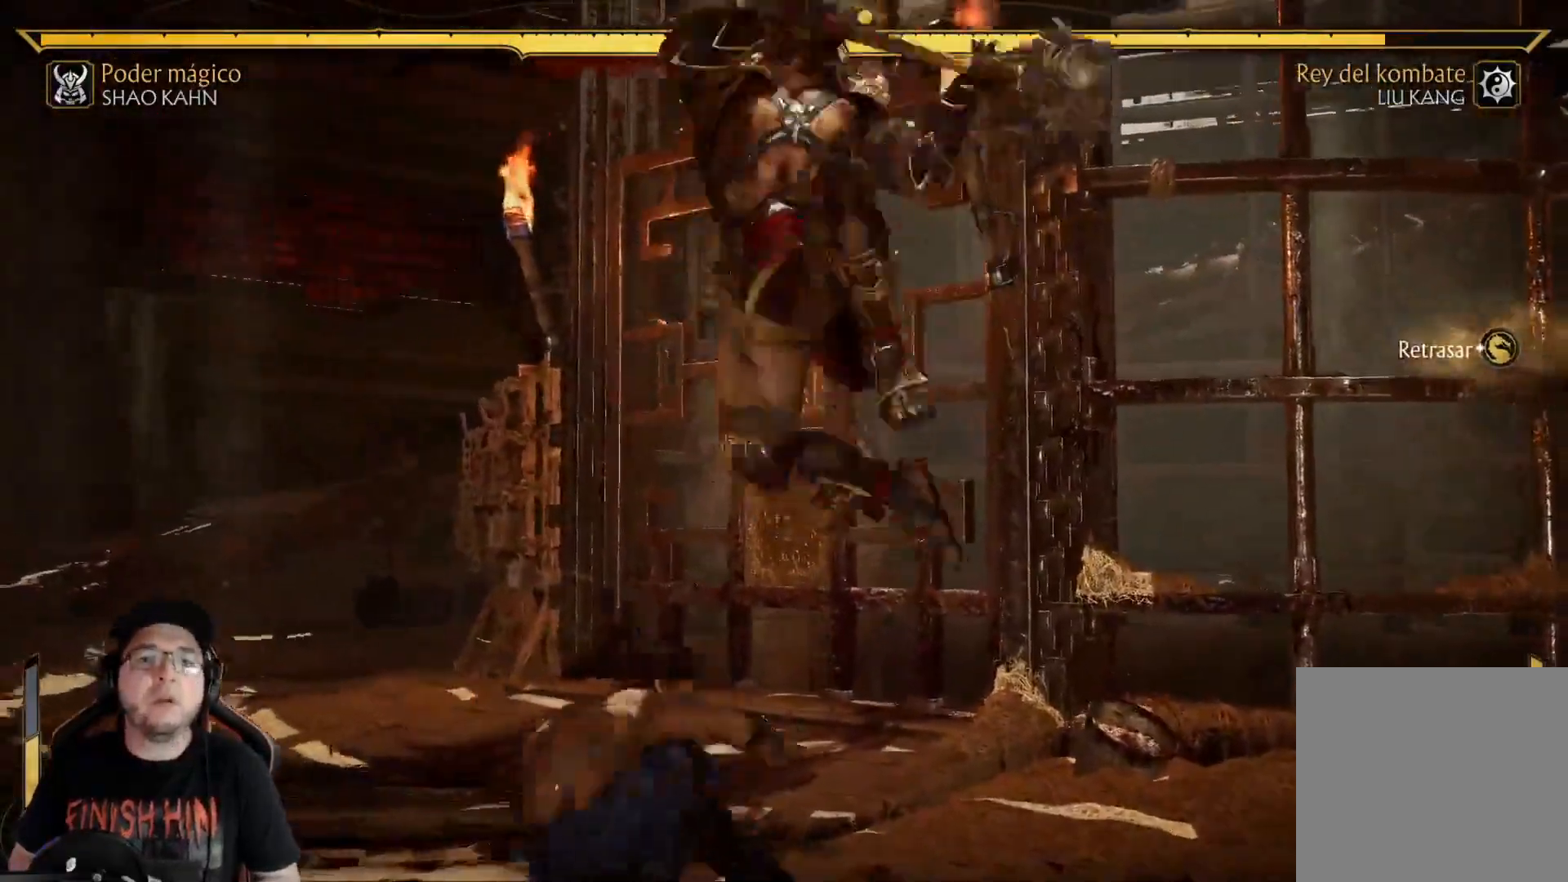
{"dt_ms": 501, "buttons": ["R2", "DPAD_DOWN"], "left_stick": "center", "right_stick": "center", "events": [[83, "X", "up"], [150, "A", "down"], [267, "A", "up"], [351, "B", "down"], [401, "DPAD_LEFT", "up"], [451, "B", "up"], [451, "DPAD_DOWN", "down"], [468, "R2", "down"]]}
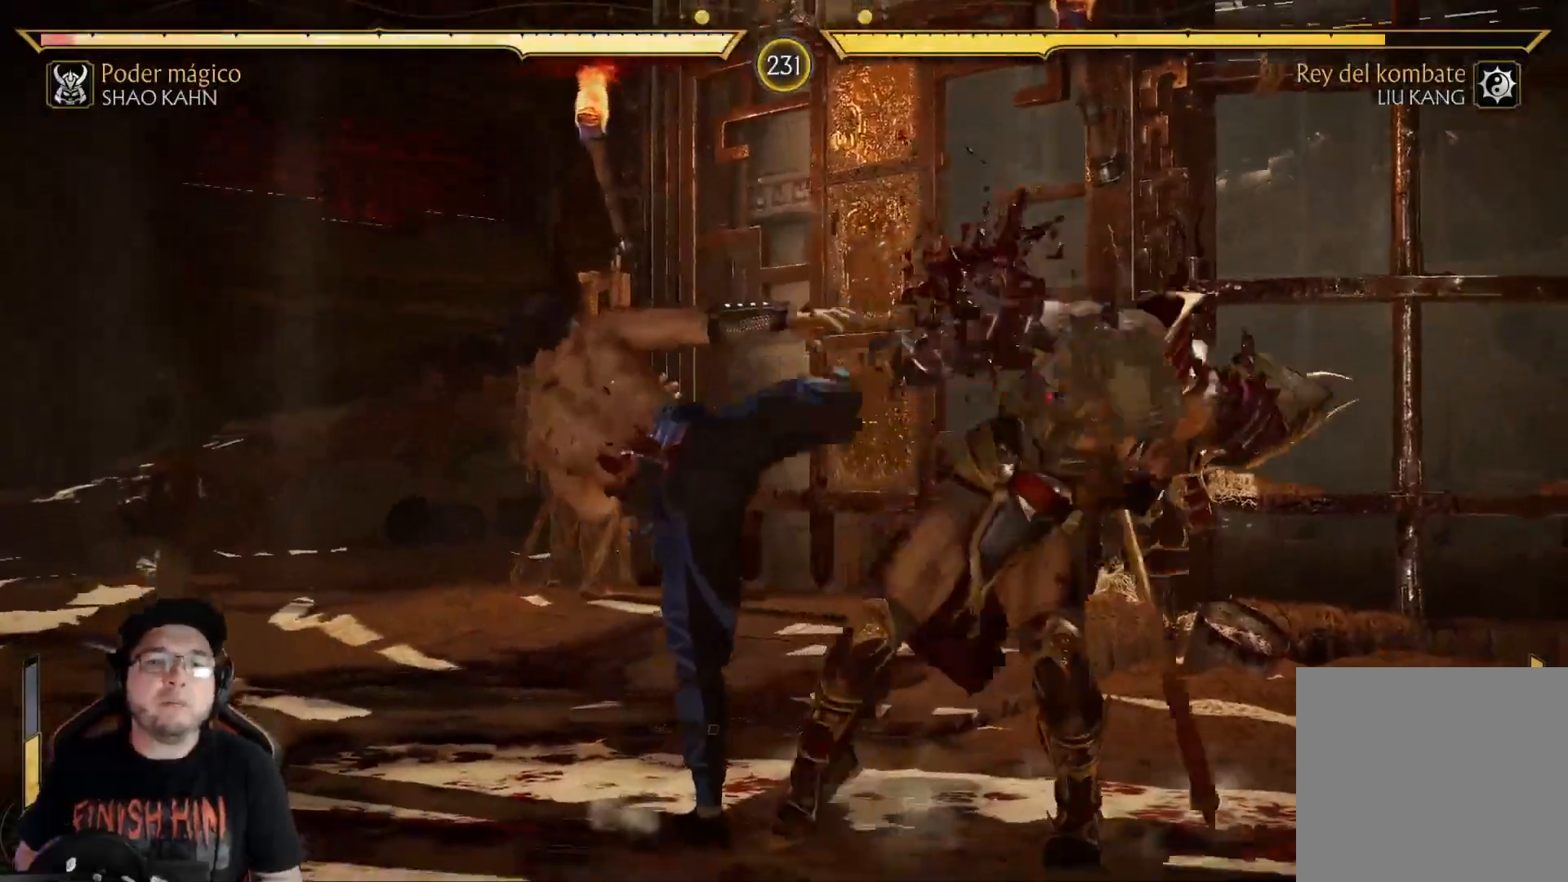
{"dt_ms": 502, "buttons": ["R2", "DPAD_DOWN"], "left_stick": "center", "right_stick": "center", "events": [[167, "DPAD_DOWN", "up"], [167, "R2", "up"], [251, "DPAD_DOWN", "down"], [251, "R2", "down"], [401, "DPAD_DOWN", "up"], [418, "R2", "up"], [468, "DPAD_DOWN", "down"], [485, "R2", "down"]]}
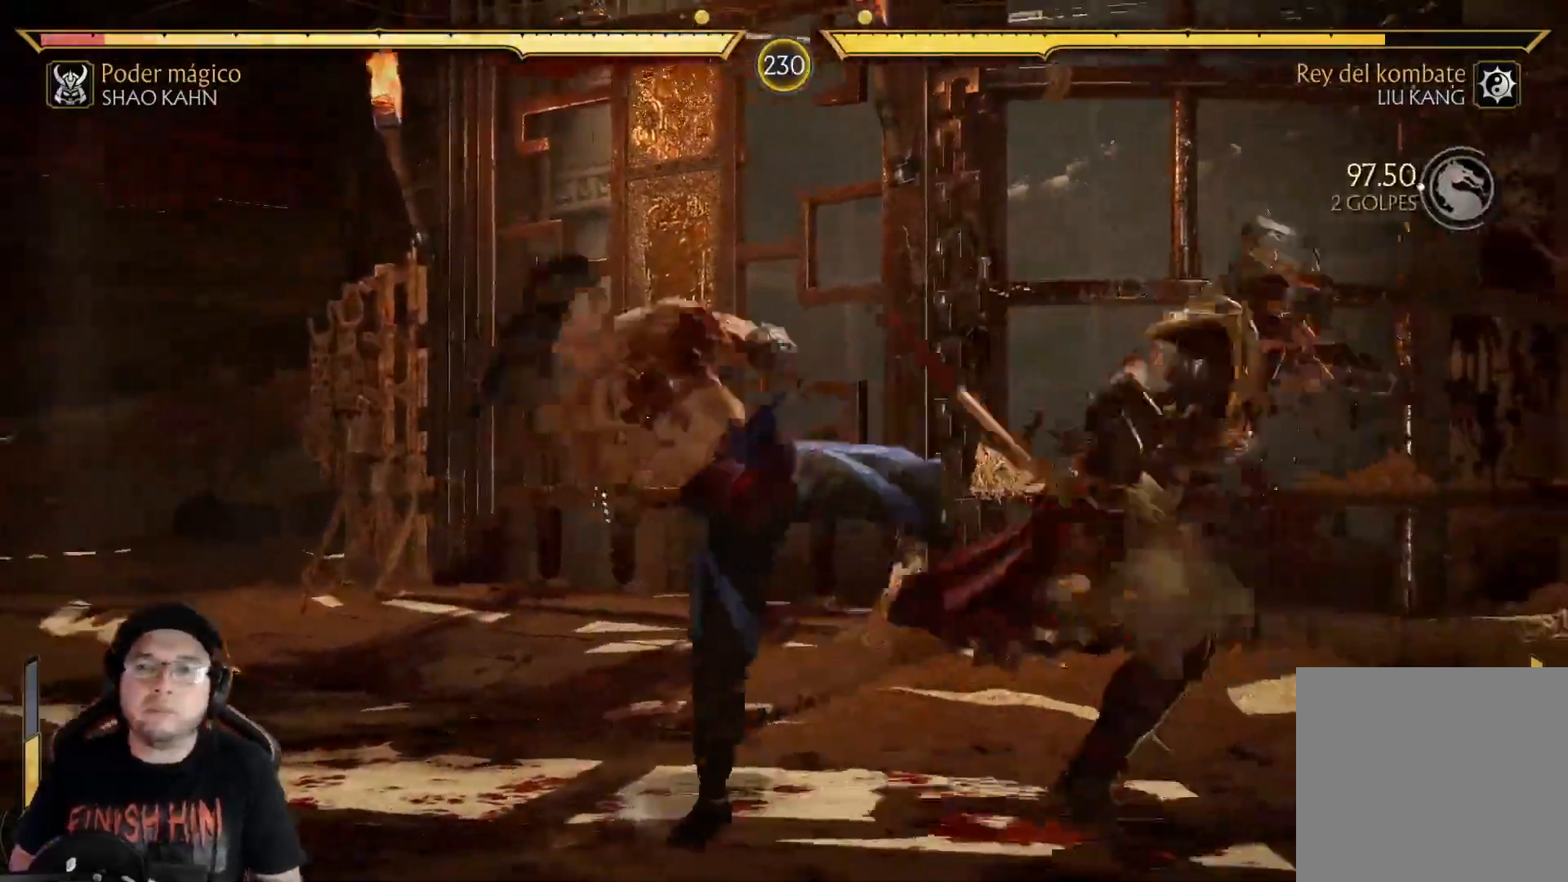
{"dt_ms": 501, "buttons": [], "left_stick": "center", "right_stick": "center", "events": [[83, "DPAD_DOWN", "up"], [100, "R2", "up"], [167, "DPAD_DOWN", "down"], [183, "R2", "down"], [300, "DPAD_DOWN", "up"], [367, "DPAD_DOWN", "down"], [501, "DPAD_DOWN", "up"], [501, "R2", "up"]]}
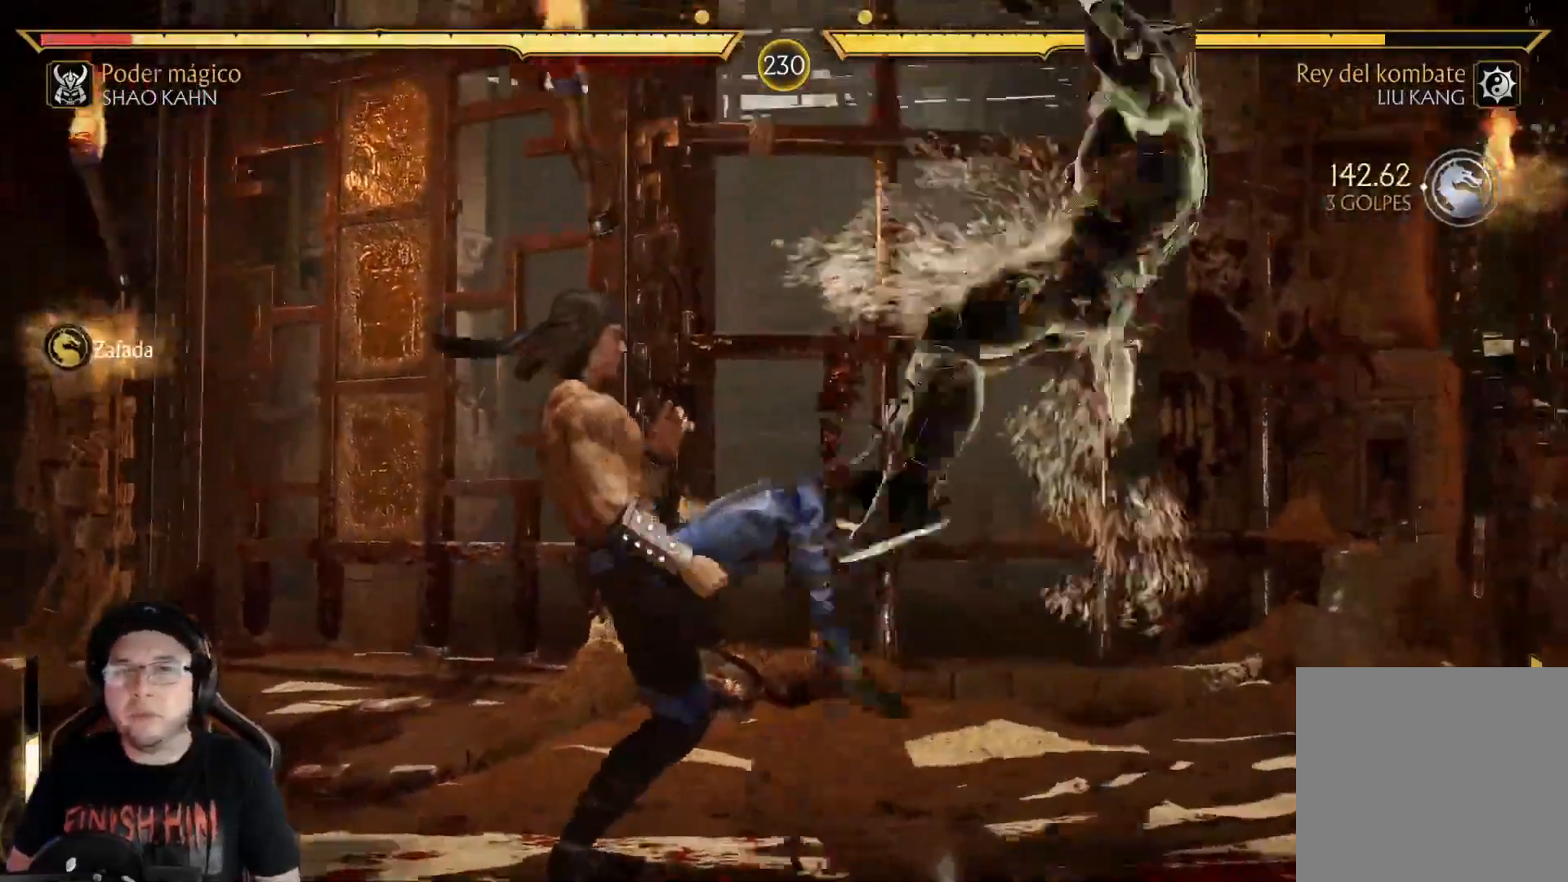
{"dt_ms": 501, "buttons": [], "left_stick": "center", "right_stick": "center", "events": [[117, "DPAD_DOWN", "down"], [117, "R2", "down"], [401, "DPAD_DOWN", "up"], [435, "R2", "up"]]}
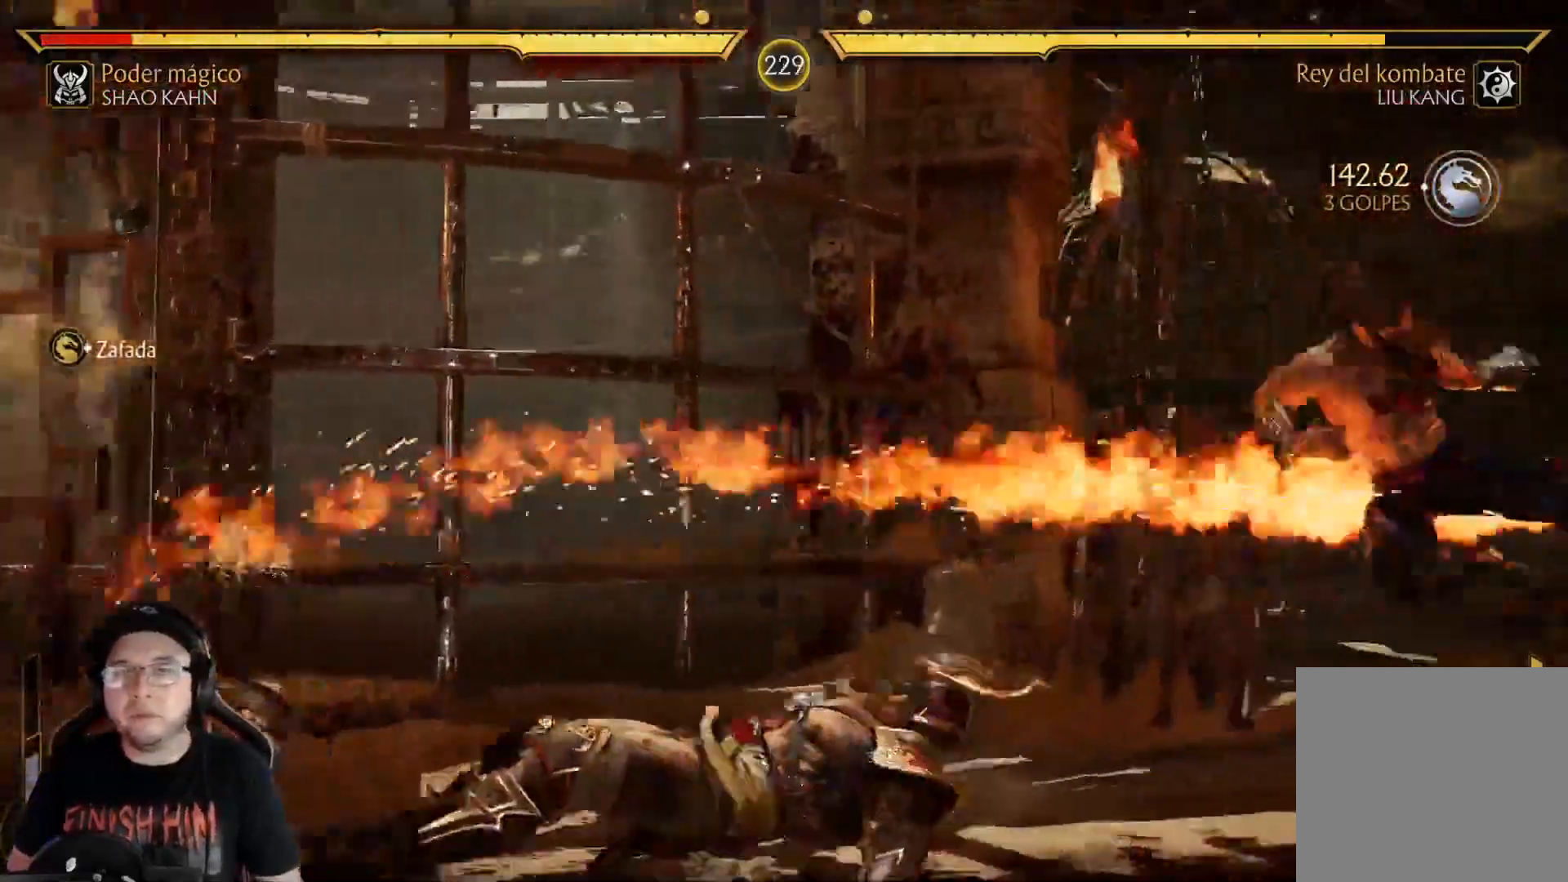
{"dt_ms": 502, "buttons": [], "left_stick": "center", "right_stick": "center", "events": [[34, "DPAD_DOWN", "down"], [201, "DPAD_DOWN", "up"], [201, "R2", "down"], [318, "DPAD_LEFT", "down"], [318, "R2", "up"], [402, "DPAD_LEFT", "up"], [452, "DPAD_LEFT", "down"], [502, "DPAD_LEFT", "up"]]}